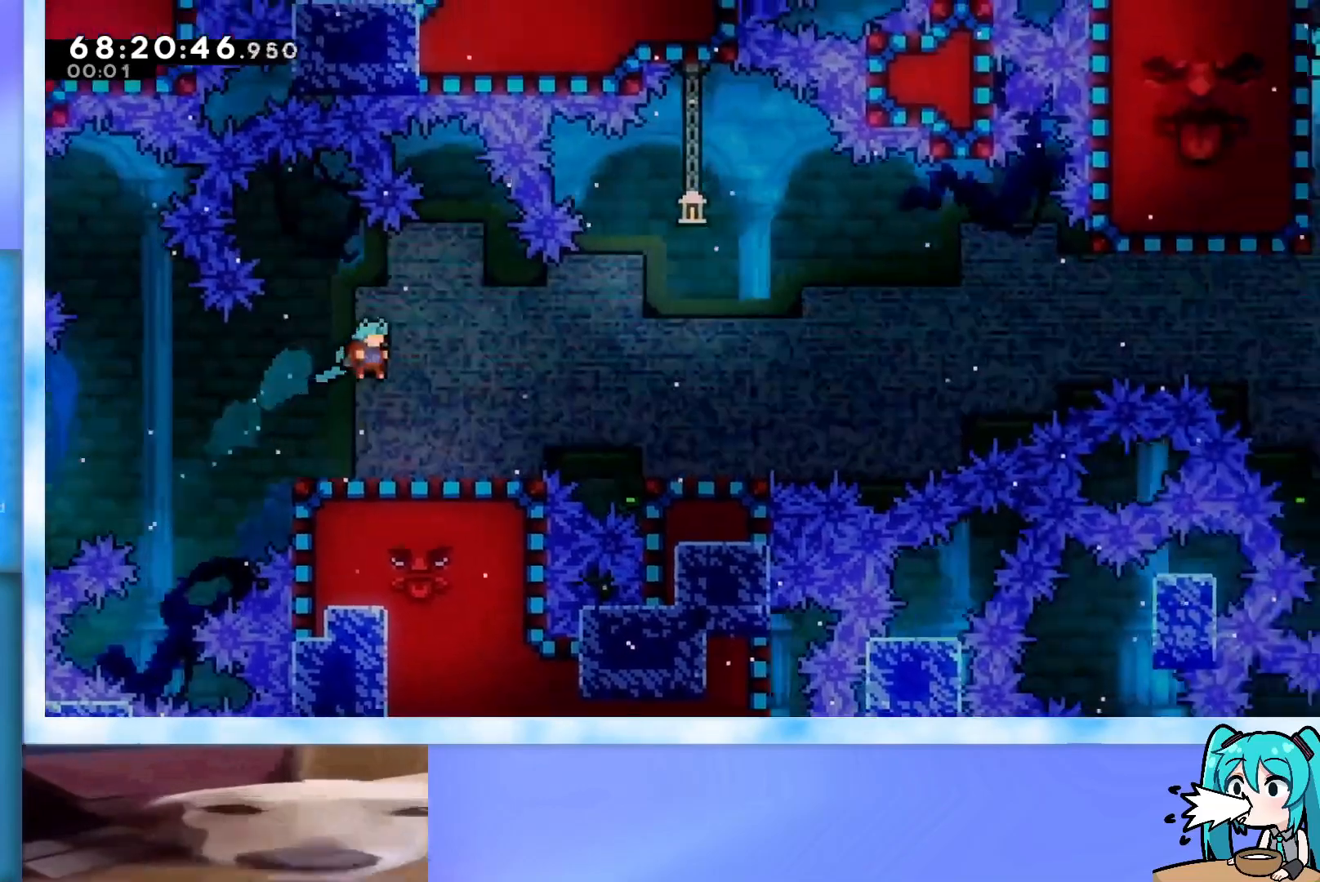
Gameplay with keyboard; each line is a JSON object with the keys held at the frame after it. "events" lists presses ("down") and releases ("up") of "dash", "demo", "down", "grab", "j2", "jump", "left", "pause", "right" and "up" between this image and that frame as [ms after this image, input, new state], when the widget could be followed in between. No other keys are recorded. Mouse input is not recorded. Key names are as the overlay labels them; some are game actions (e.g. jump) rather than physical keys.
{"keys": ["right"], "events": [[384, "demo", "down"], [384, "jump", "down"], [467, "demo", "up"], [467, "jump", "up"]]}
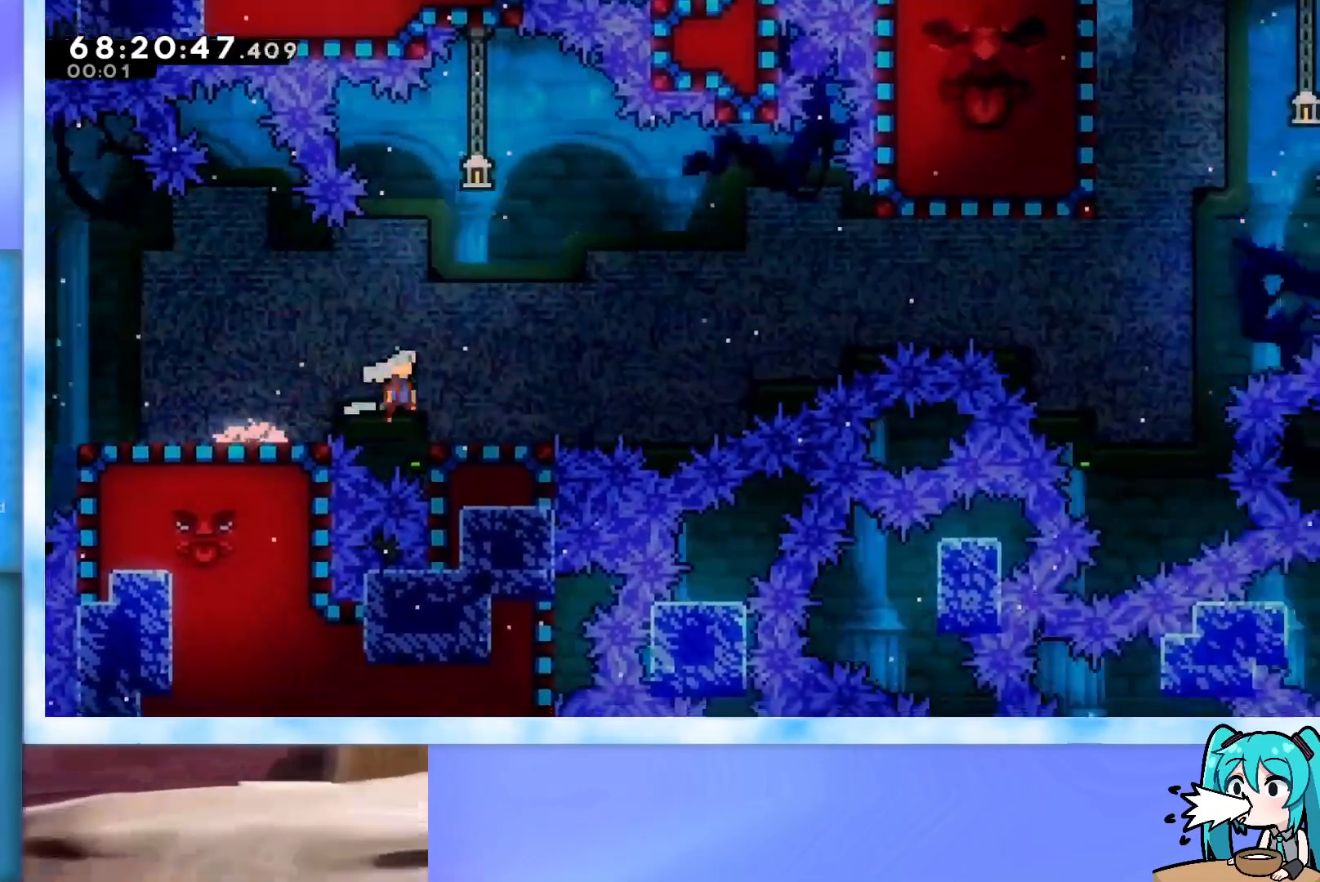
{"keys": ["jump", "right"], "events": [[117, "jump", "down"]]}
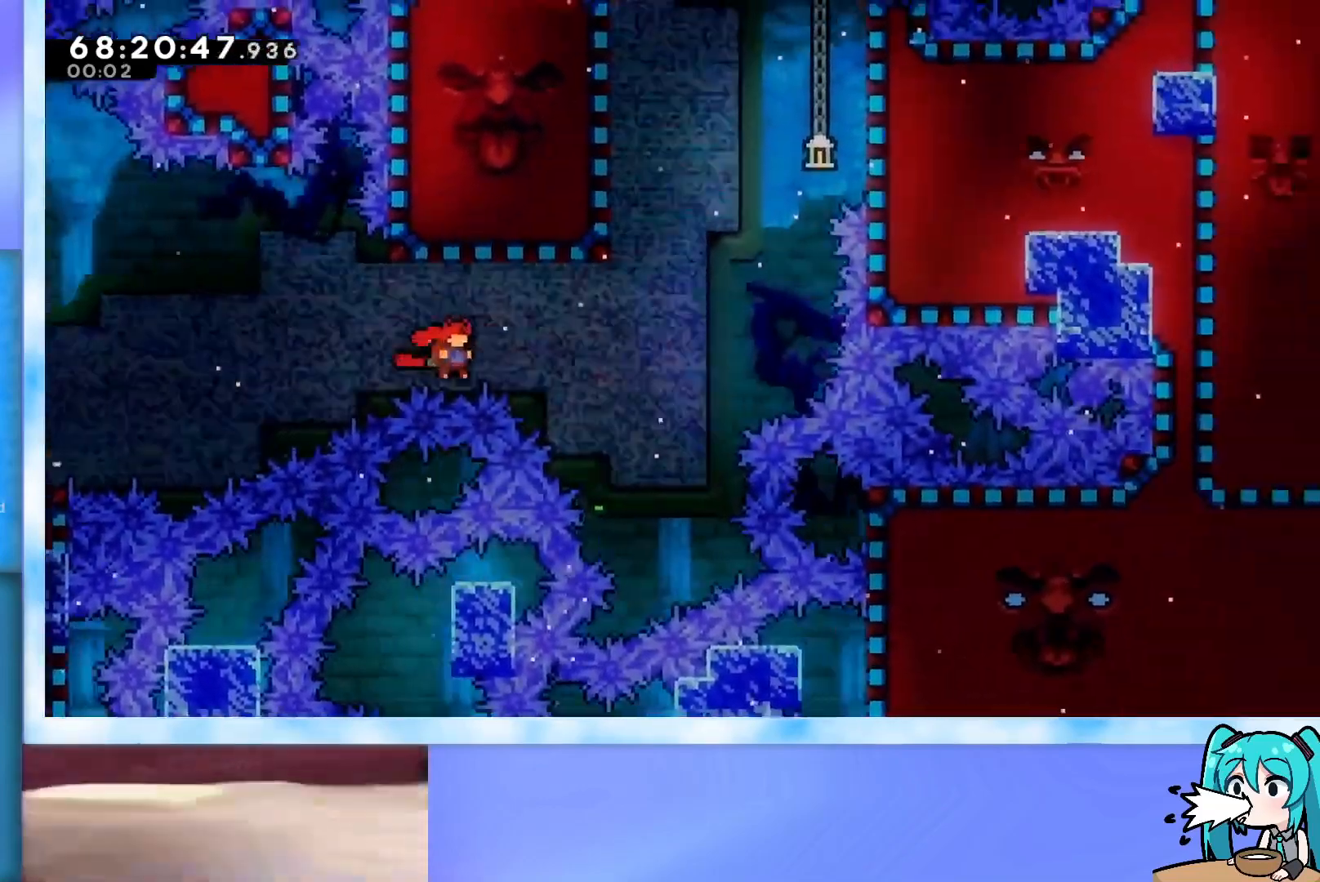
{"keys": ["jump", "up"], "events": [[217, "jump", "up"], [217, "up", "down"], [267, "dash", "down"], [267, "right", "up"], [417, "dash", "up"], [500, "jump", "down"]]}
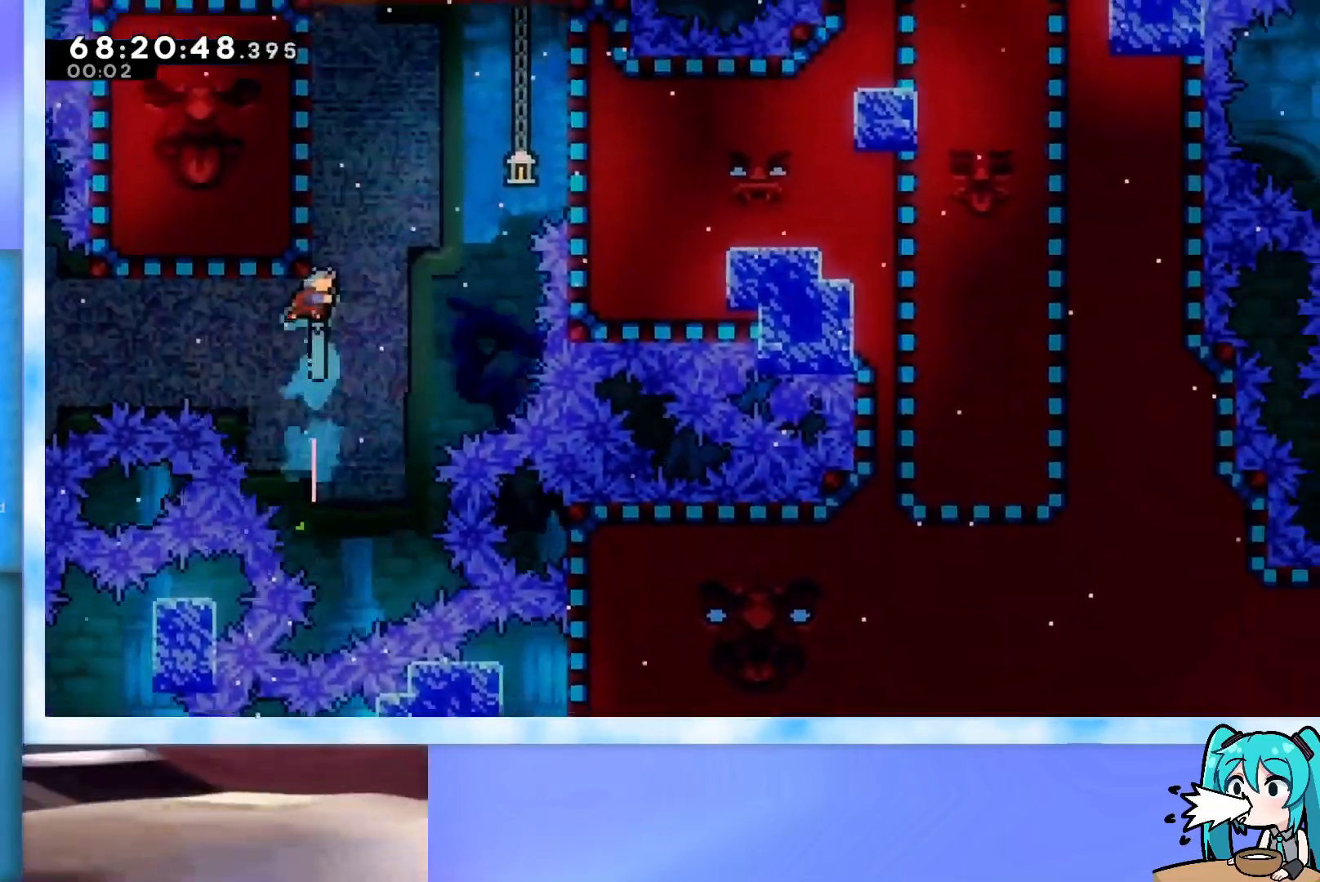
{"keys": ["grab", "jump", "left", "up"], "events": [[100, "grab", "down"], [201, "left", "down"]]}
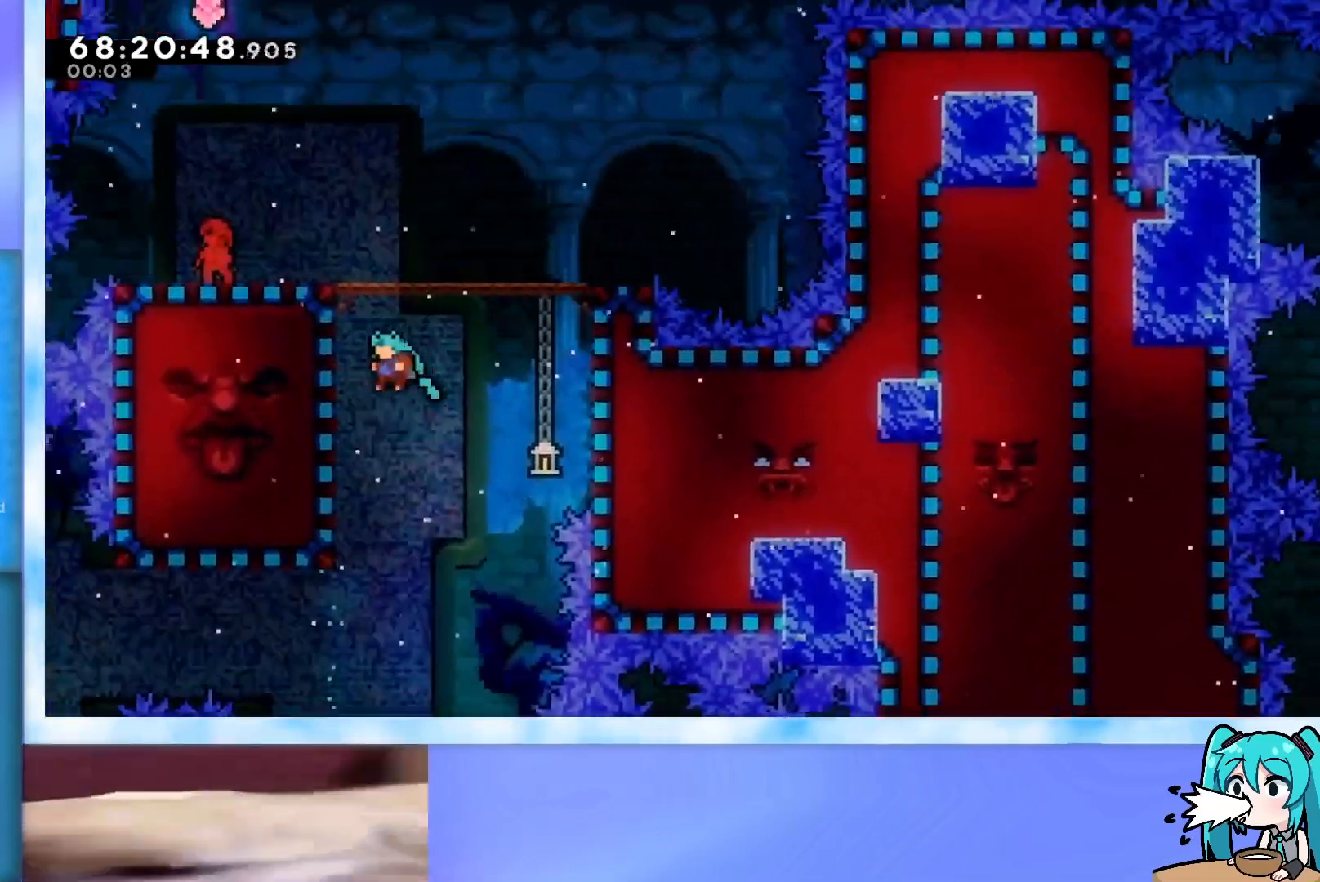
{"keys": ["up"], "events": [[167, "jump", "up"], [200, "jump", "down"], [250, "left", "up"], [350, "j2", "down"], [484, "grab", "up"], [484, "j2", "up"], [484, "jump", "up"]]}
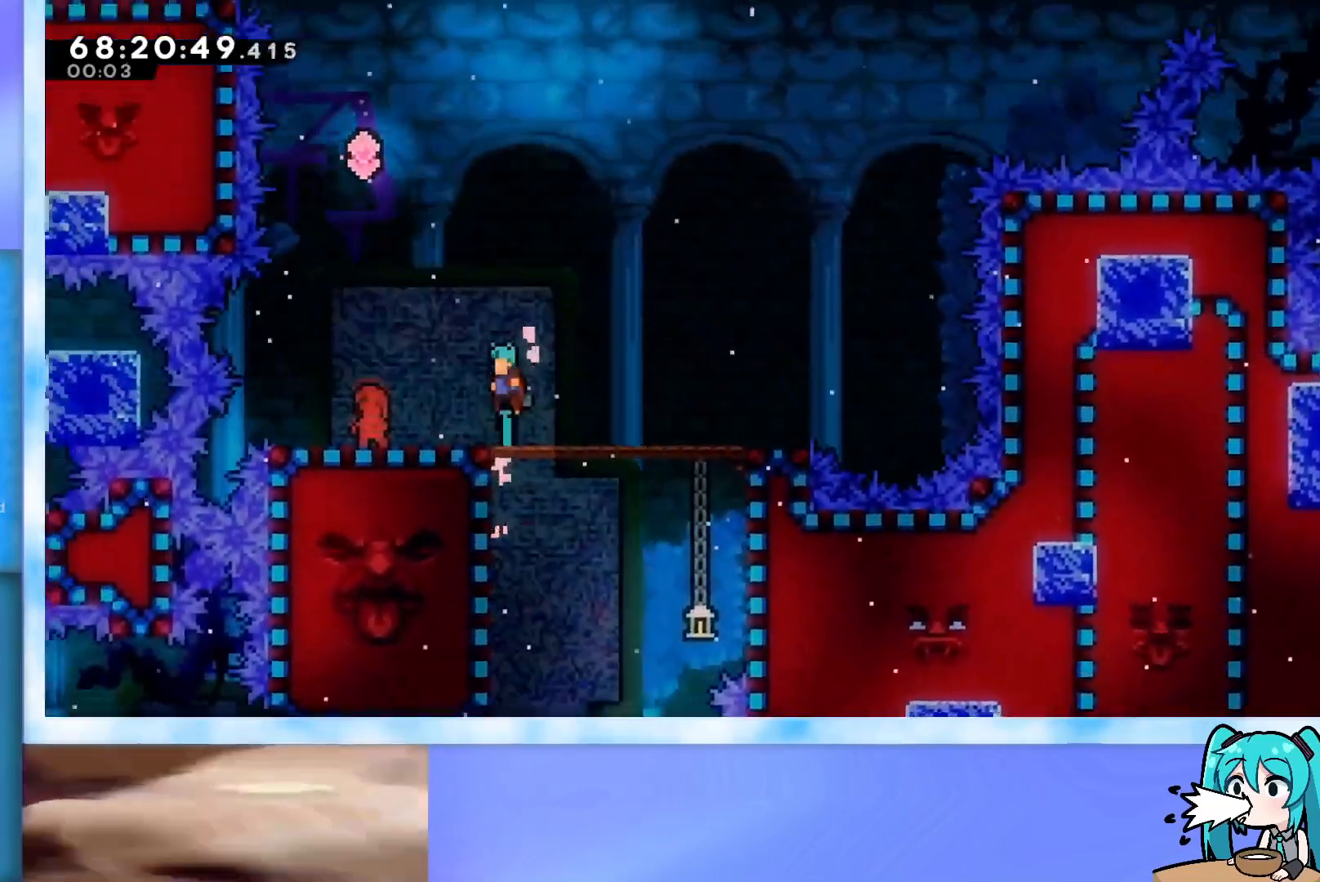
{"keys": ["jump"], "events": [[34, "up", "up"], [217, "left", "down"], [367, "jump", "down"], [501, "left", "up"]]}
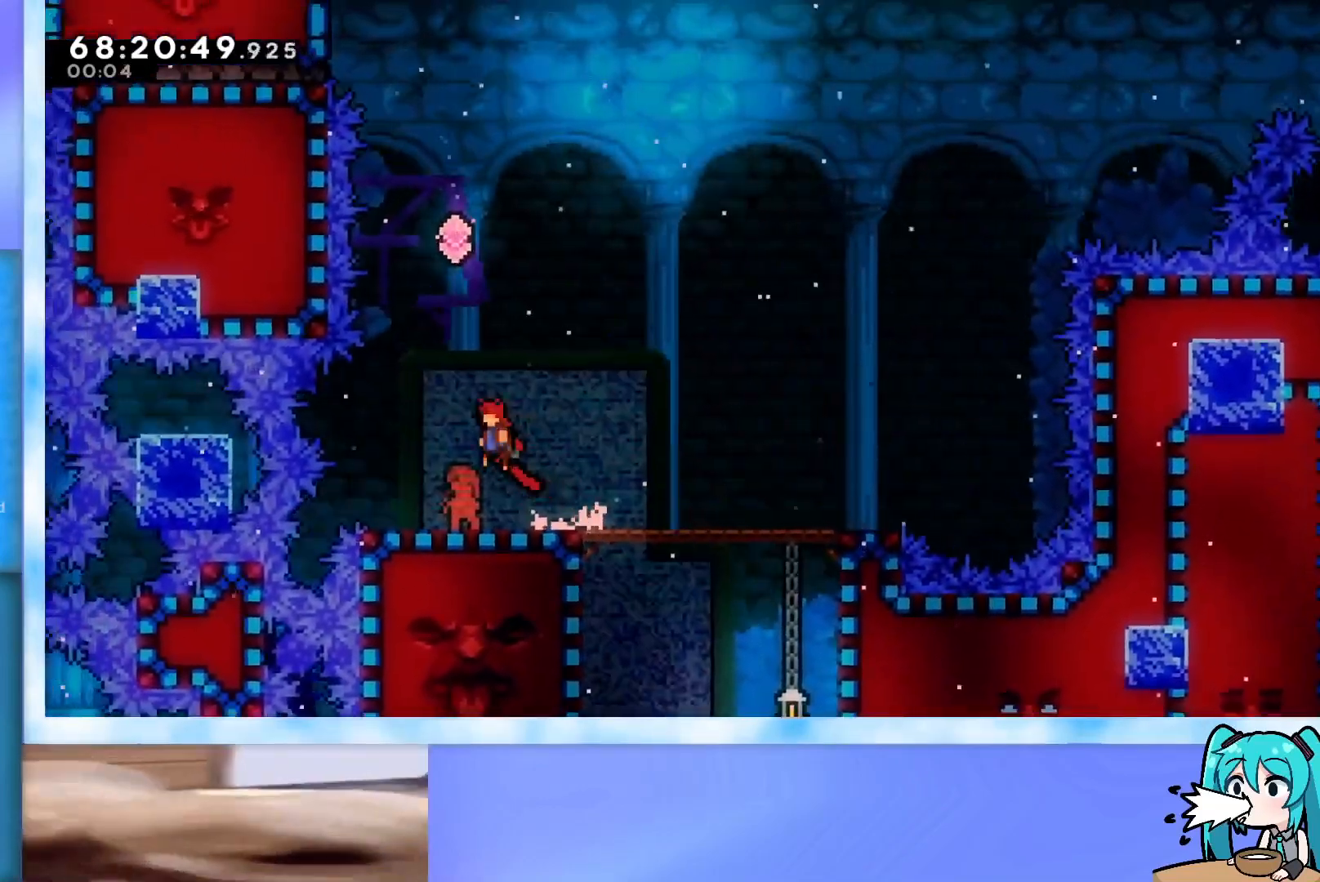
{"keys": ["up"], "events": [[50, "up", "down"], [150, "jump", "up"], [183, "dash", "down"], [417, "dash", "up"]]}
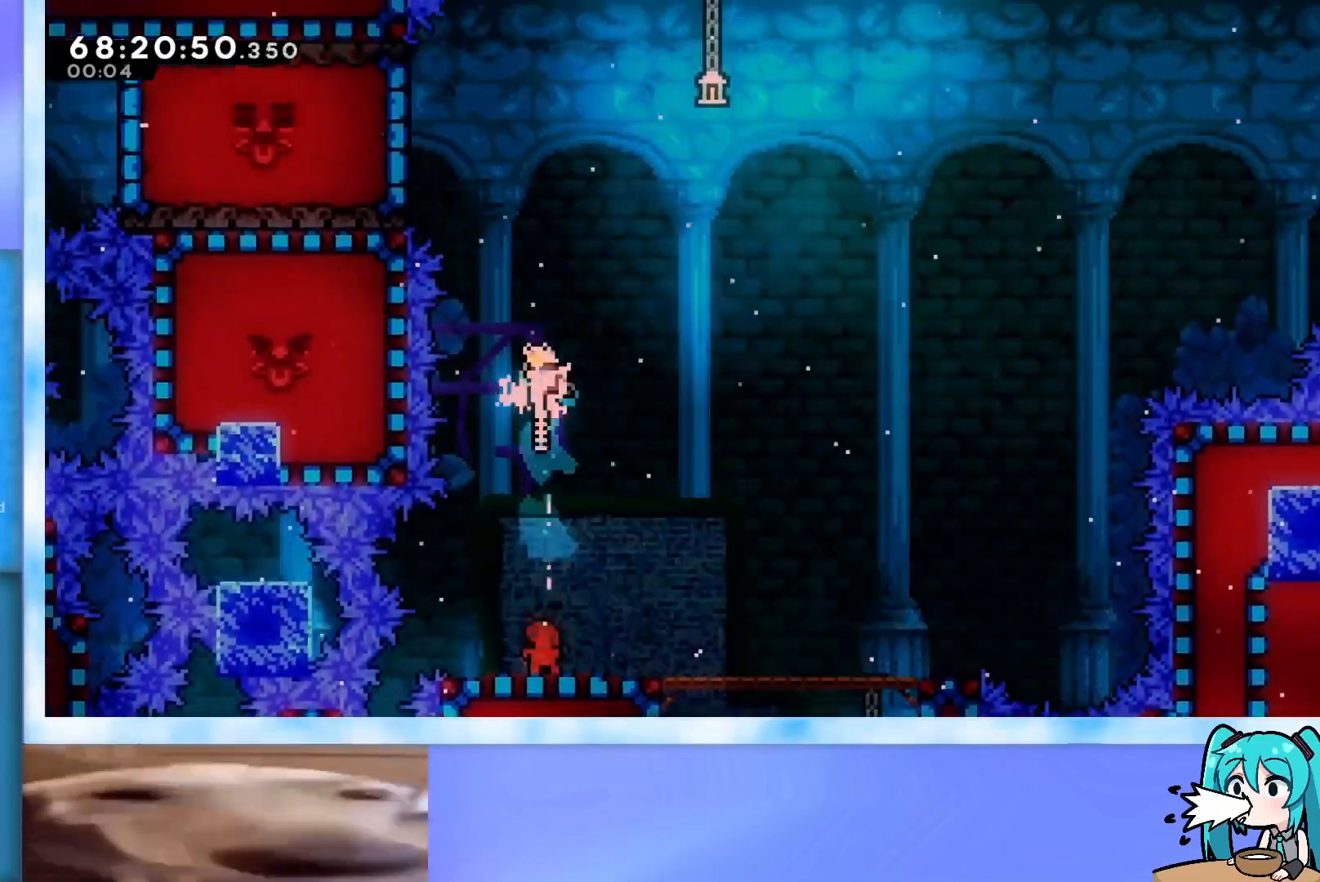
{"keys": ["left"], "events": [[17, "dash", "down"], [201, "up", "up"], [251, "dash", "up"], [251, "left", "down"], [351, "dash", "down"], [434, "dash", "up"]]}
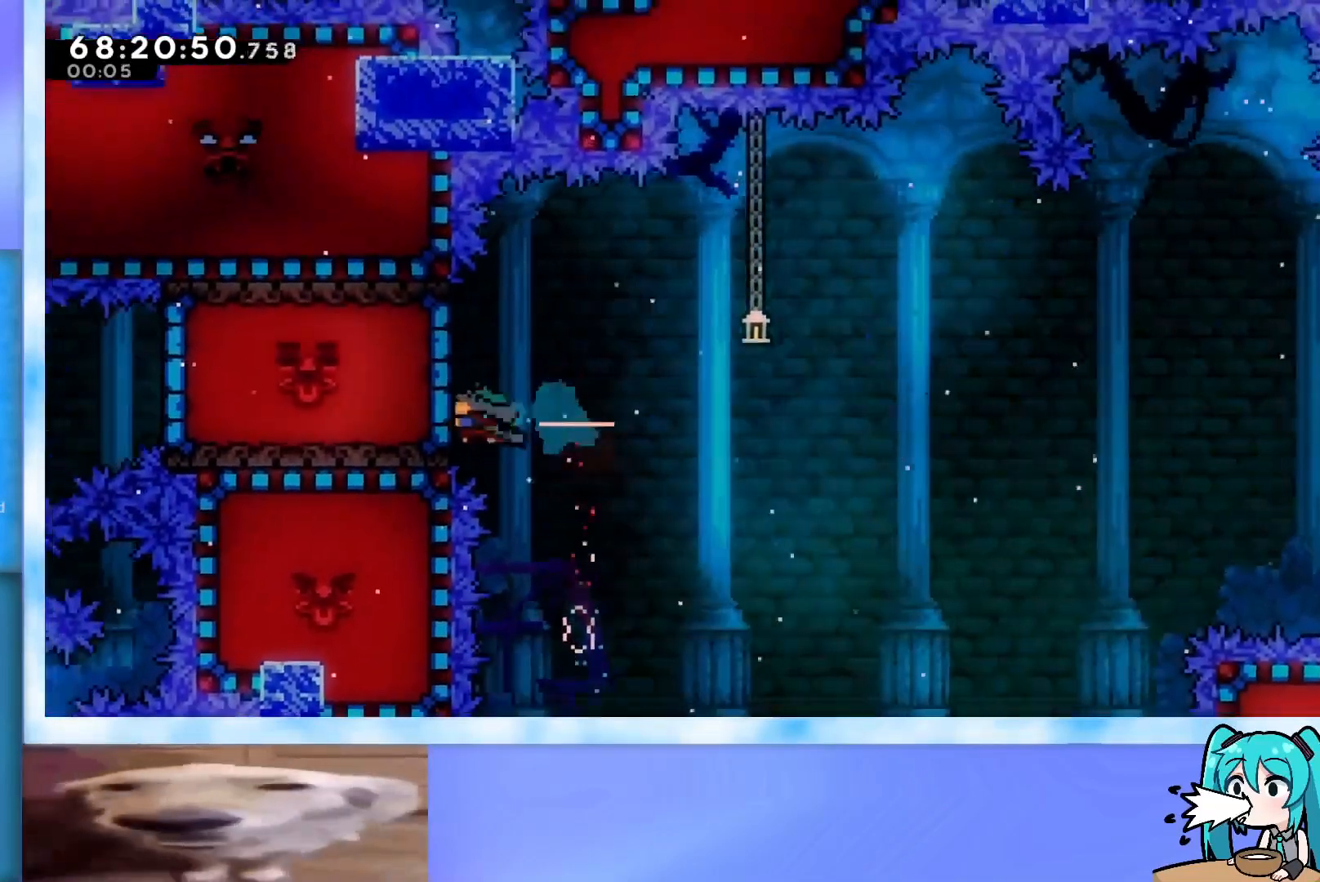
{"keys": ["grab", "left"], "events": [[83, "grab", "down"], [183, "left", "up"], [367, "left", "down"]]}
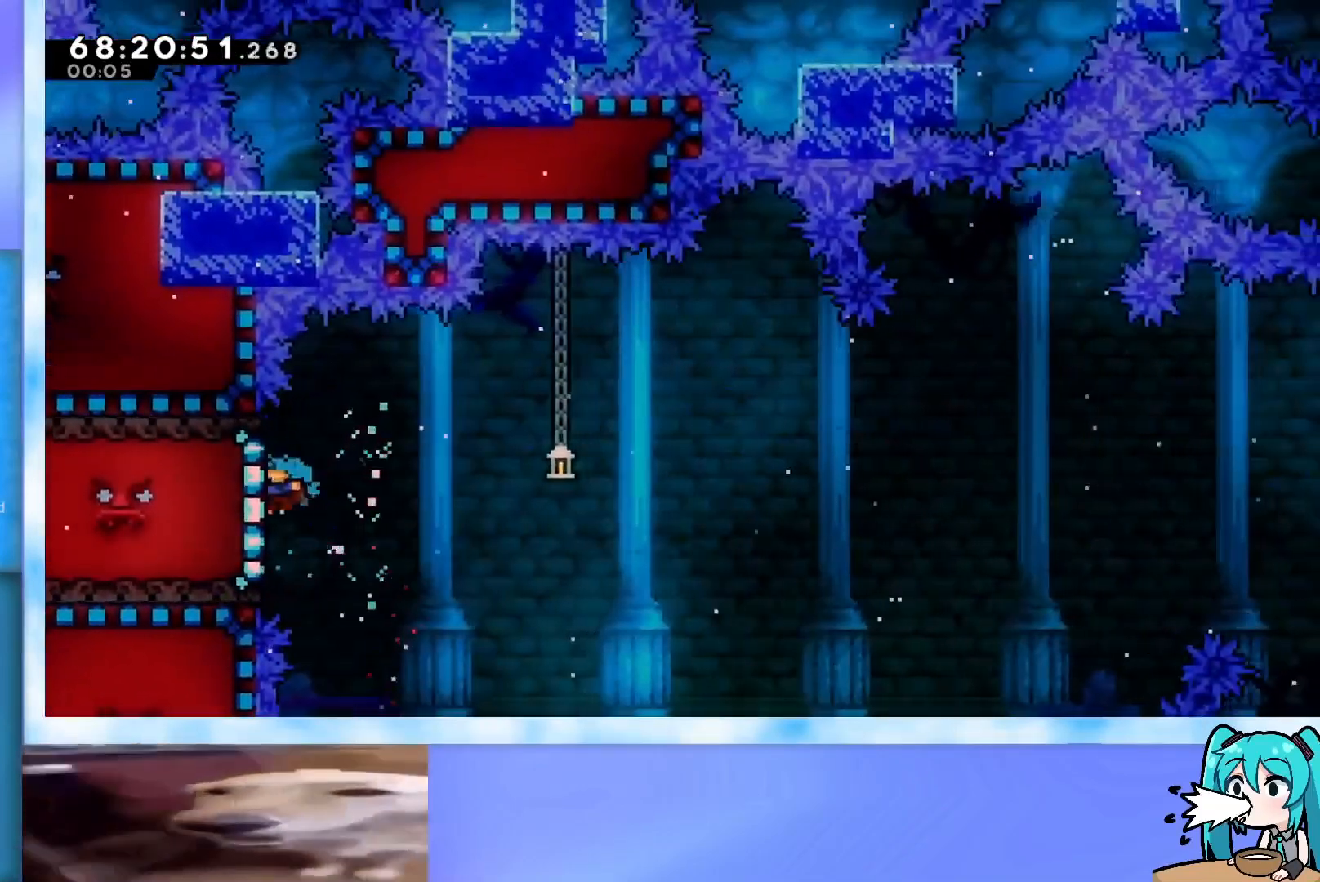
{"keys": ["grab", "up"], "events": [[100, "left", "up"], [334, "up", "down"]]}
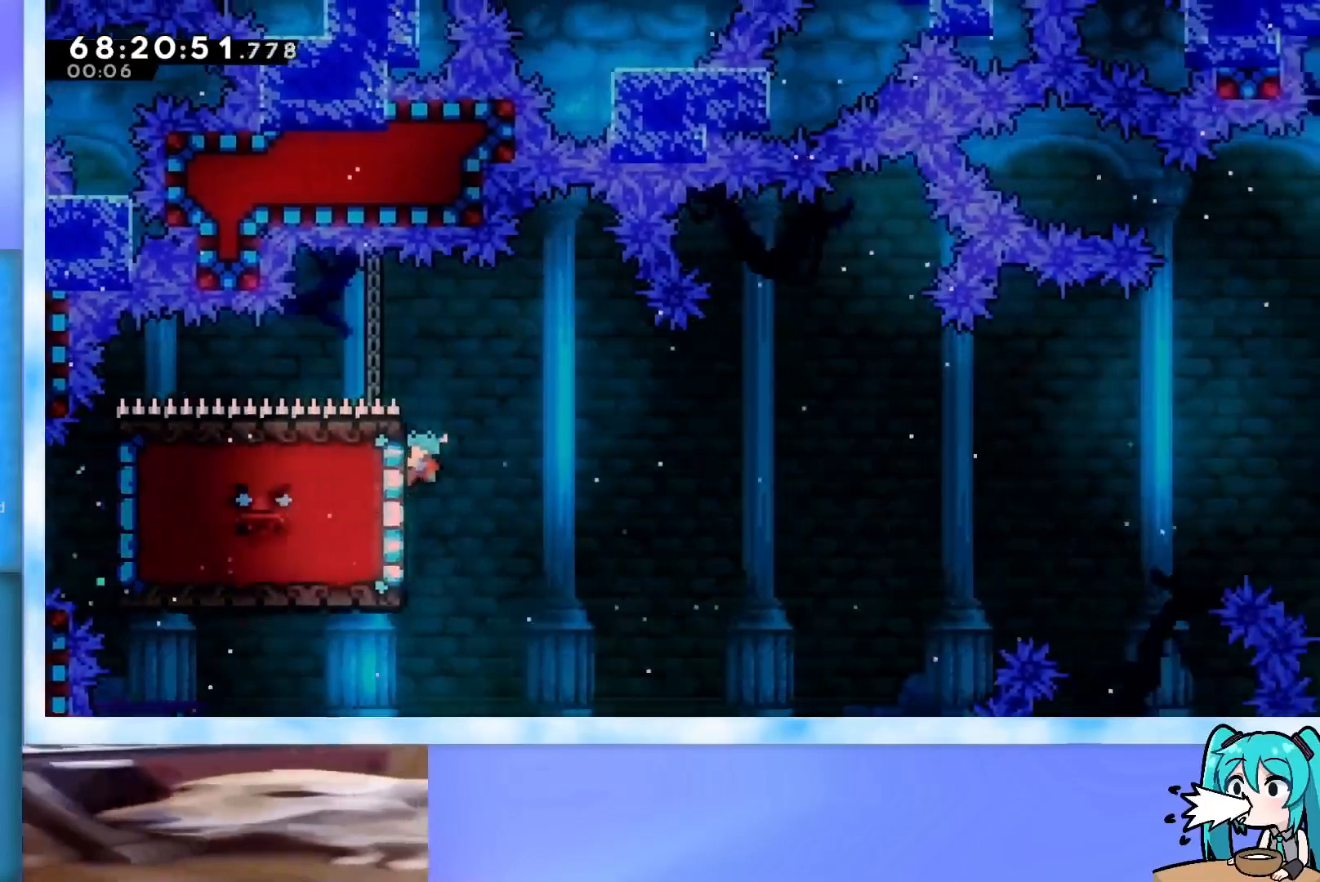
{"keys": ["grab", "right", "up"], "events": [[200, "right", "down"]]}
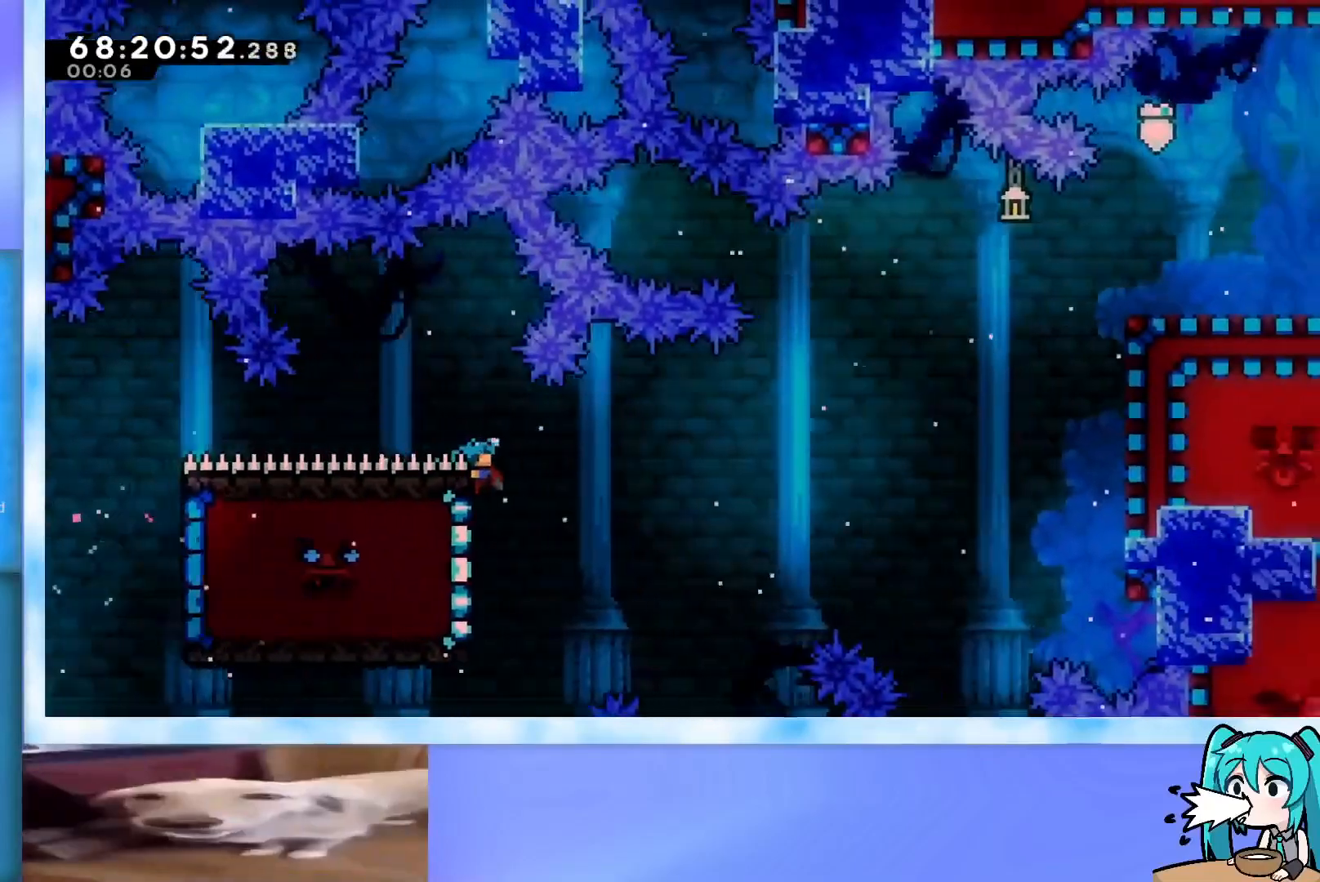
{"keys": ["grab", "jump", "right", "up"], "events": [[367, "jump", "down"]]}
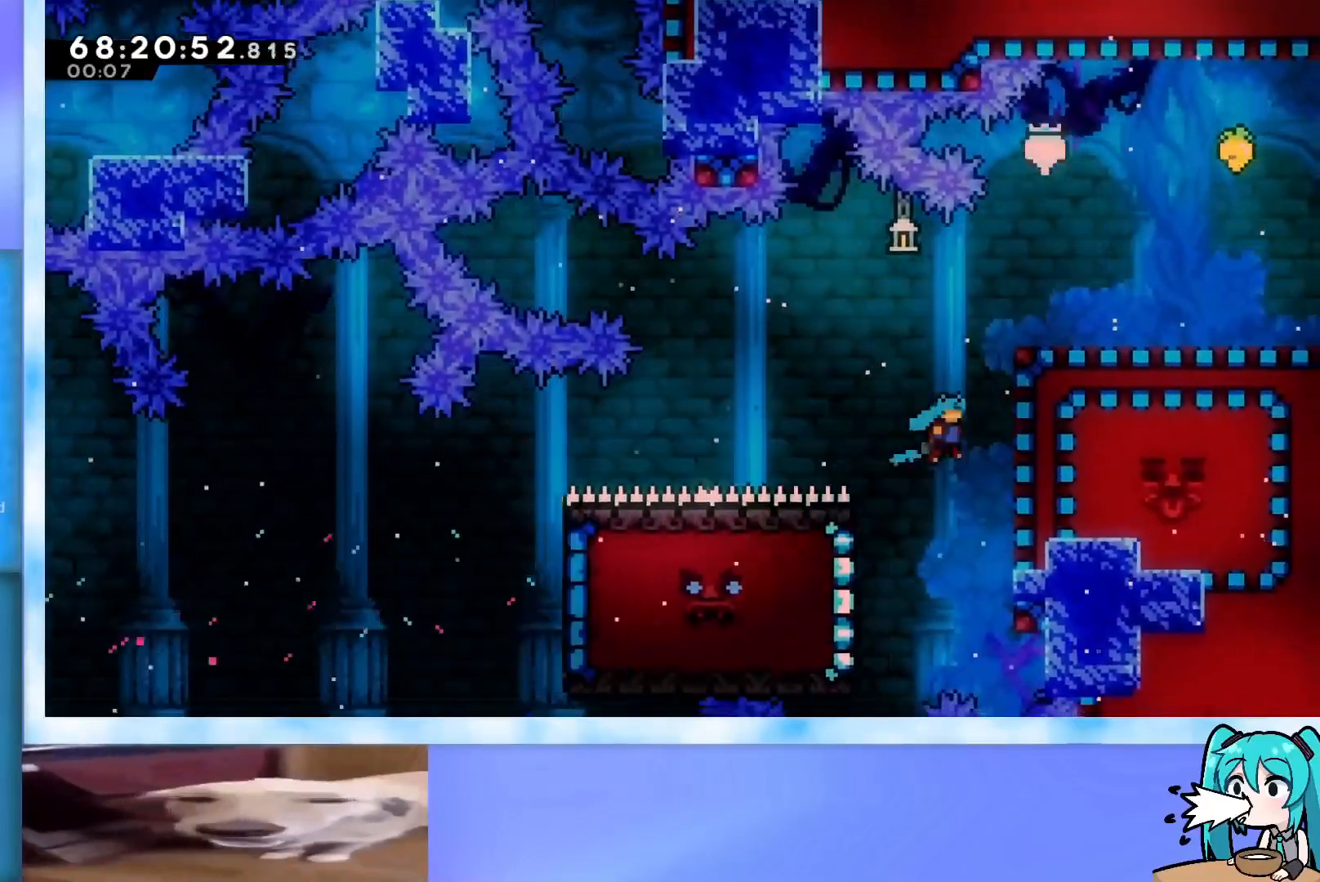
{"keys": ["right", "up"], "events": [[50, "jump", "up"], [150, "jump", "down"], [283, "j2", "down"], [434, "grab", "up"], [434, "j2", "up"], [434, "jump", "up"]]}
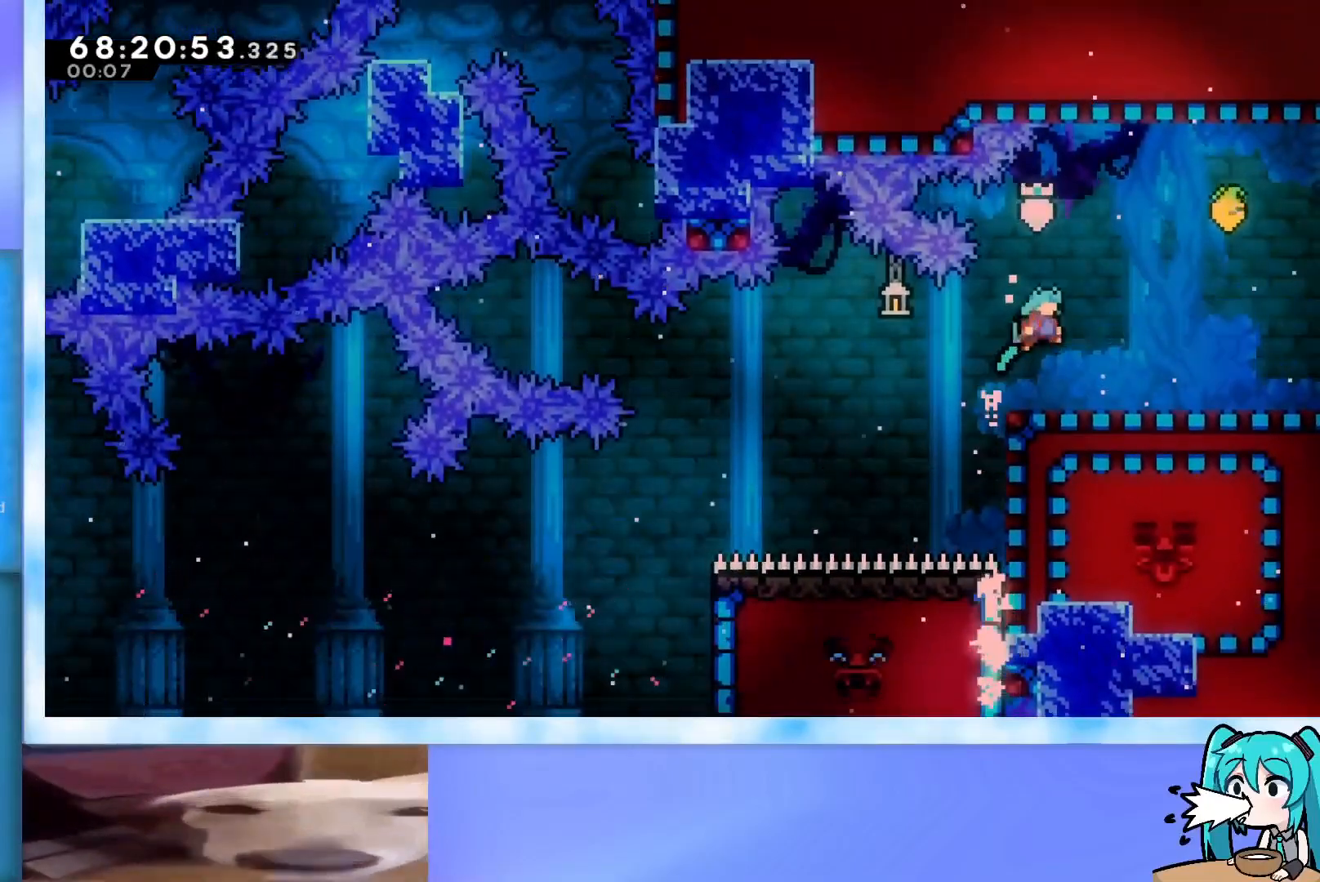
{"keys": ["dash", "jump", "right", "up"], "events": [[17, "right", "up"], [17, "up", "up"], [201, "jump", "down"], [251, "left", "down"], [401, "left", "up"], [434, "right", "down"], [434, "up", "down"], [484, "dash", "down"]]}
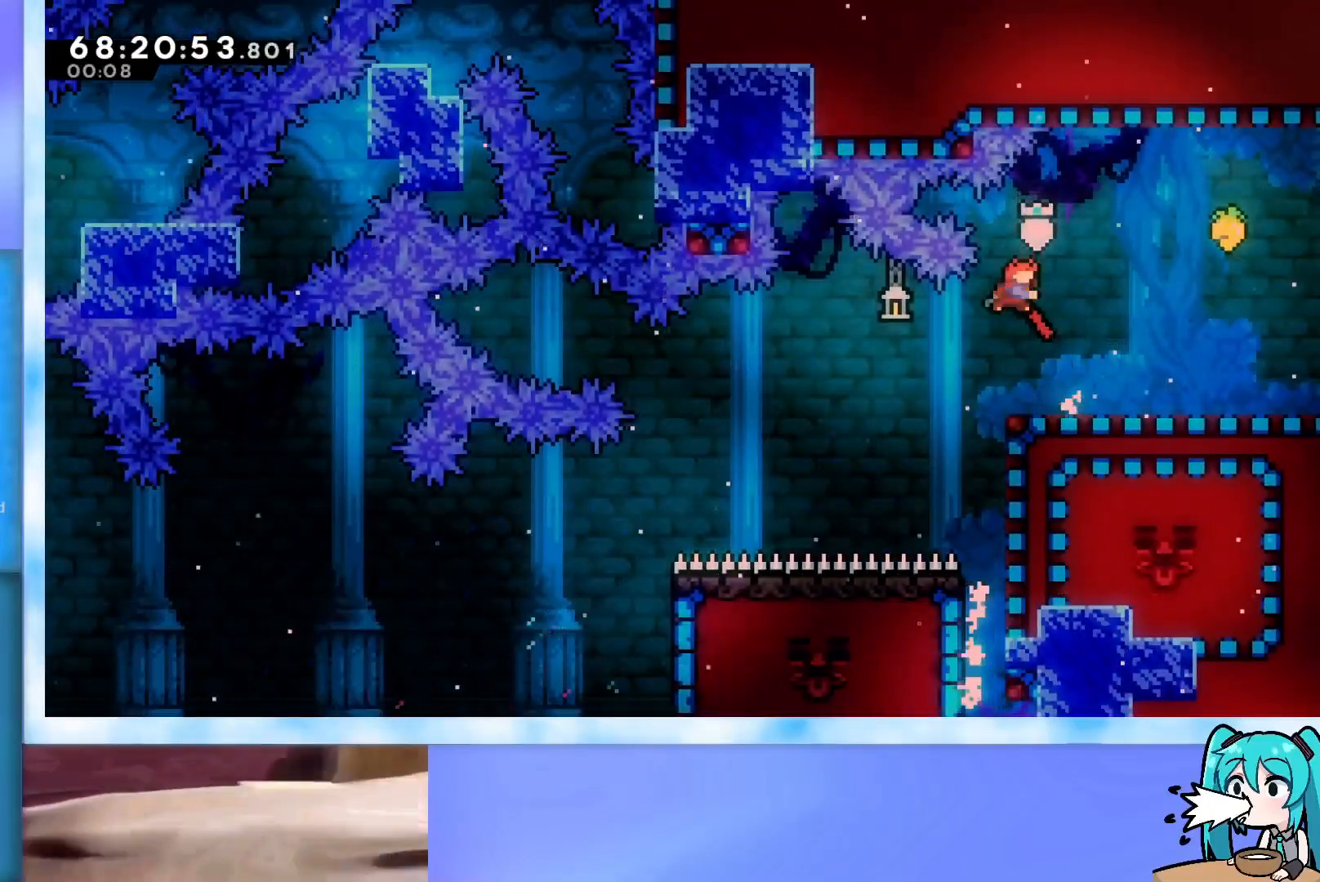
{"keys": [], "events": [[183, "dash", "up"], [267, "jump", "up"], [450, "up", "up"], [500, "right", "up"]]}
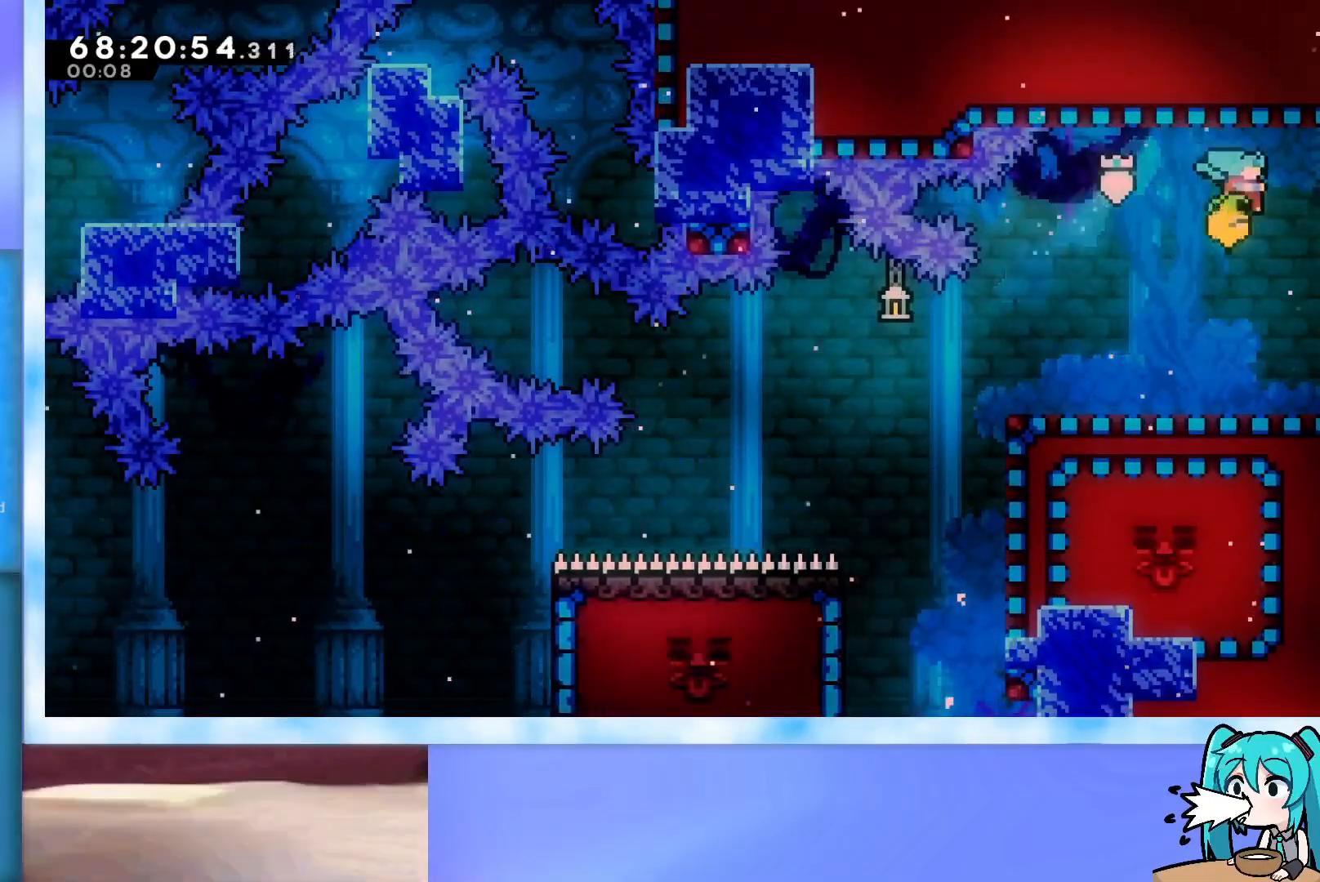
{"keys": ["right"], "events": [[284, "right", "down"]]}
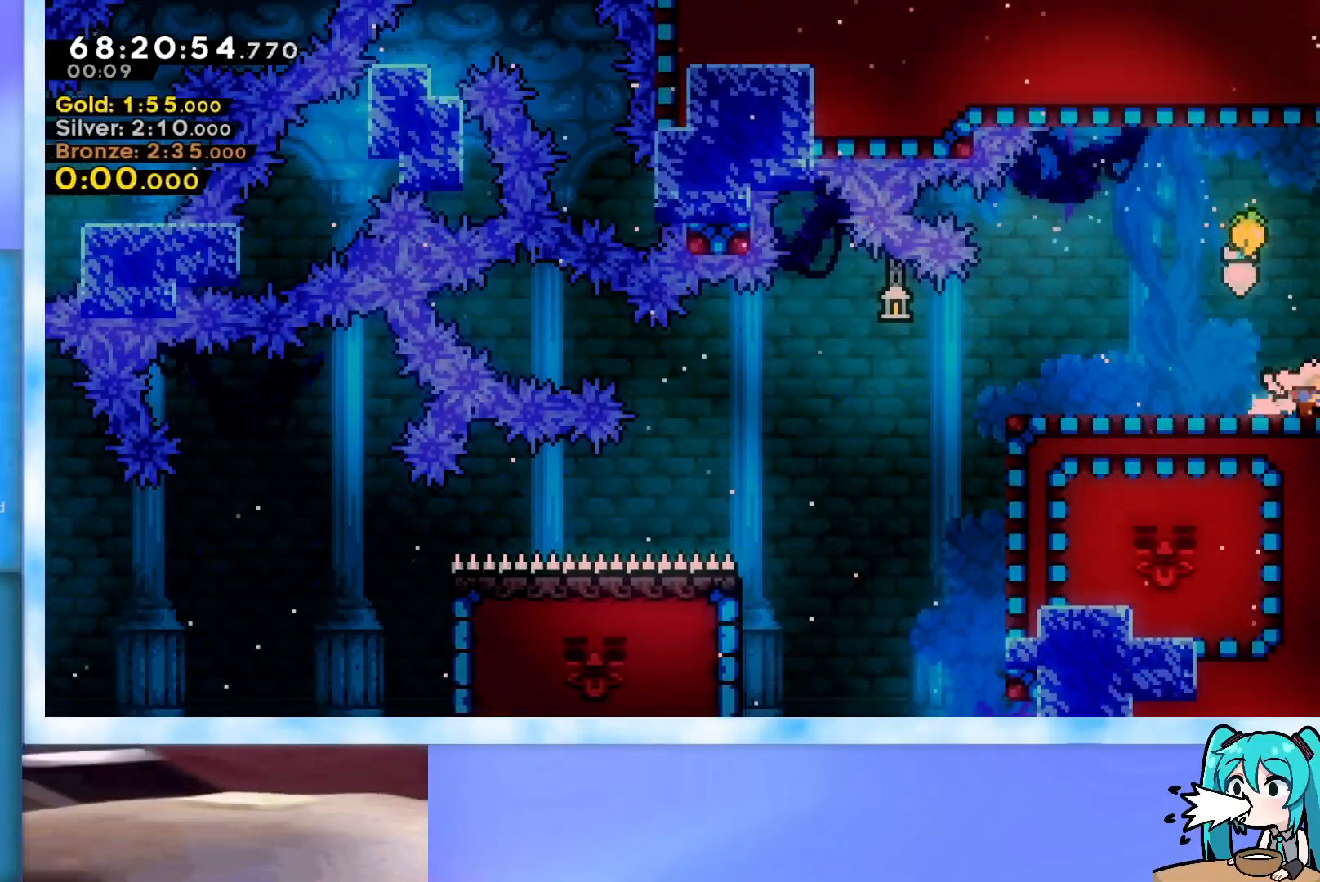
{"keys": ["right"], "events": []}
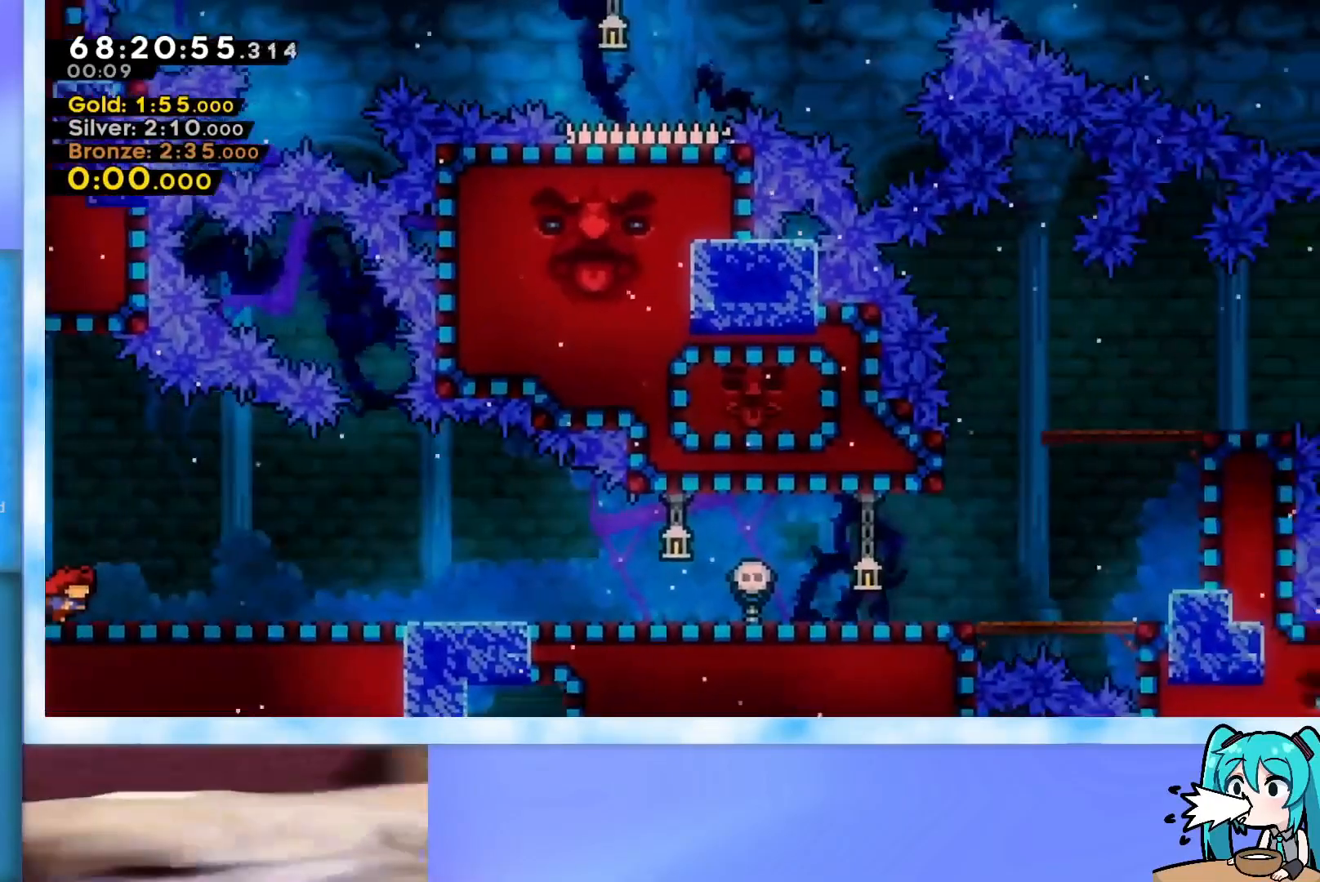
{"keys": ["right"], "events": [[217, "dash", "down"], [217, "down", "down"], [317, "down", "up"], [367, "dash", "up"], [417, "jump", "down"], [451, "jump", "up"]]}
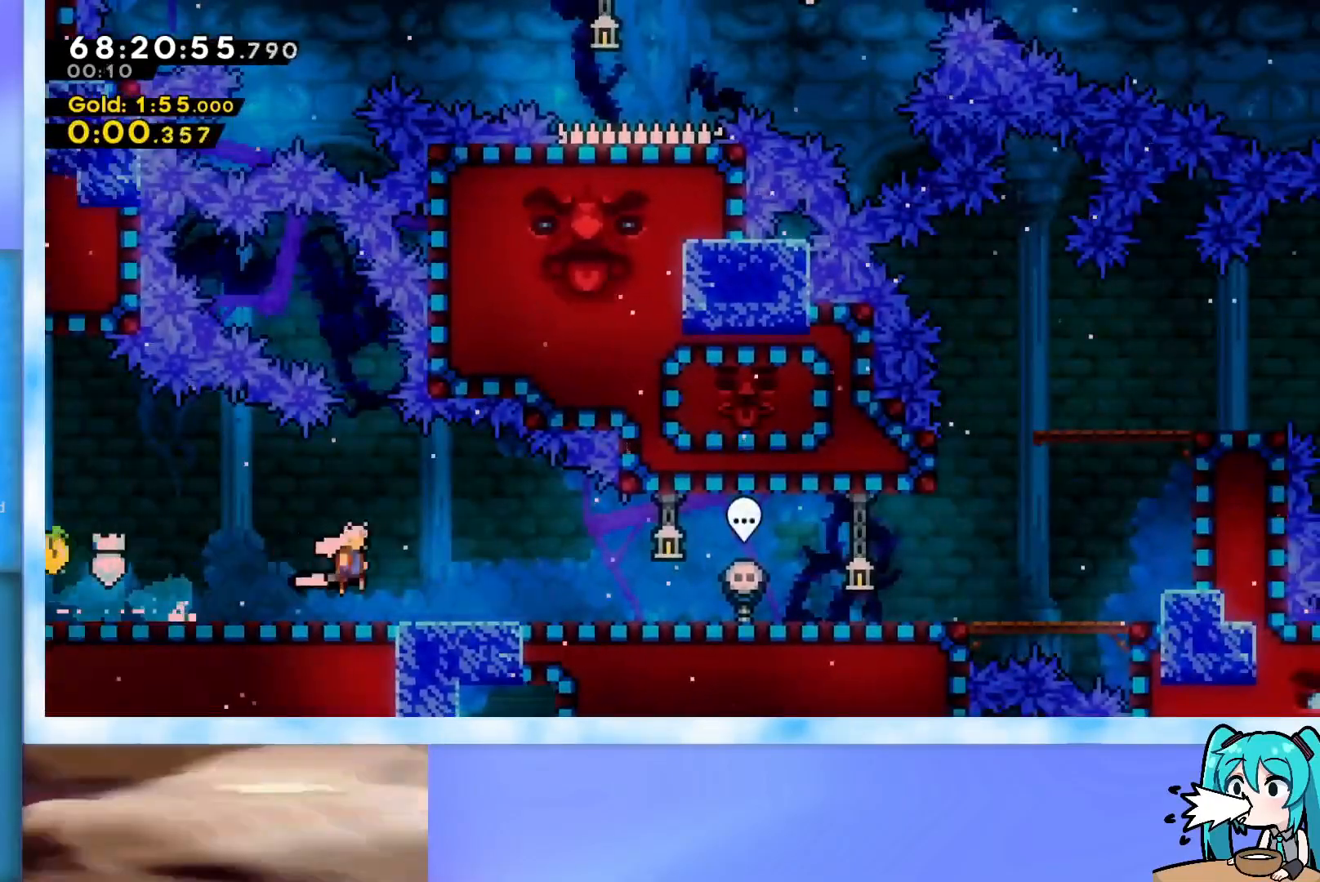
{"keys": ["right", "up"], "events": [[183, "jump", "down"], [217, "jump", "up"], [467, "up", "down"]]}
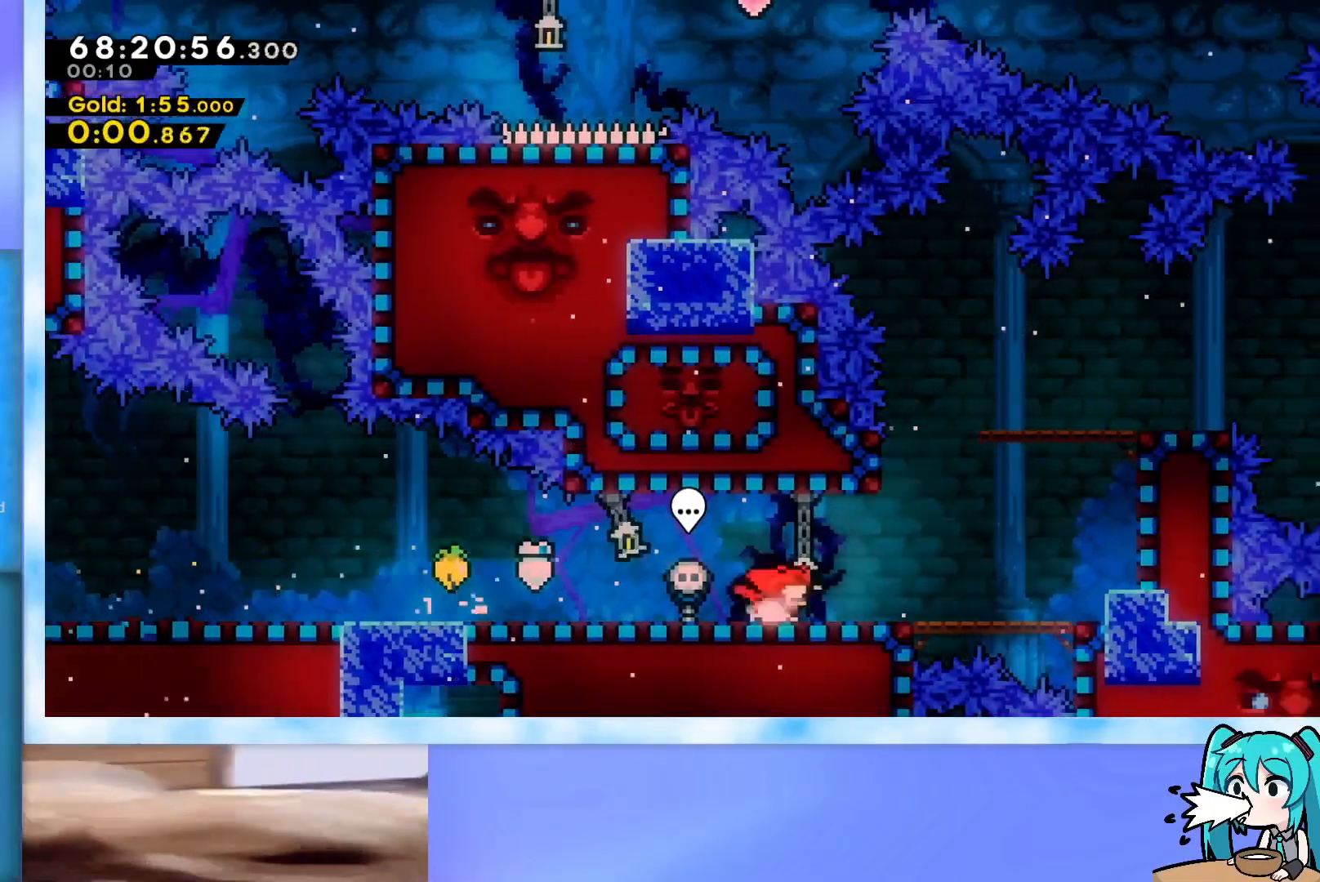
{"keys": ["jump", "right", "up"], "events": [[17, "jump", "down"], [251, "demo", "down"], [484, "demo", "up"]]}
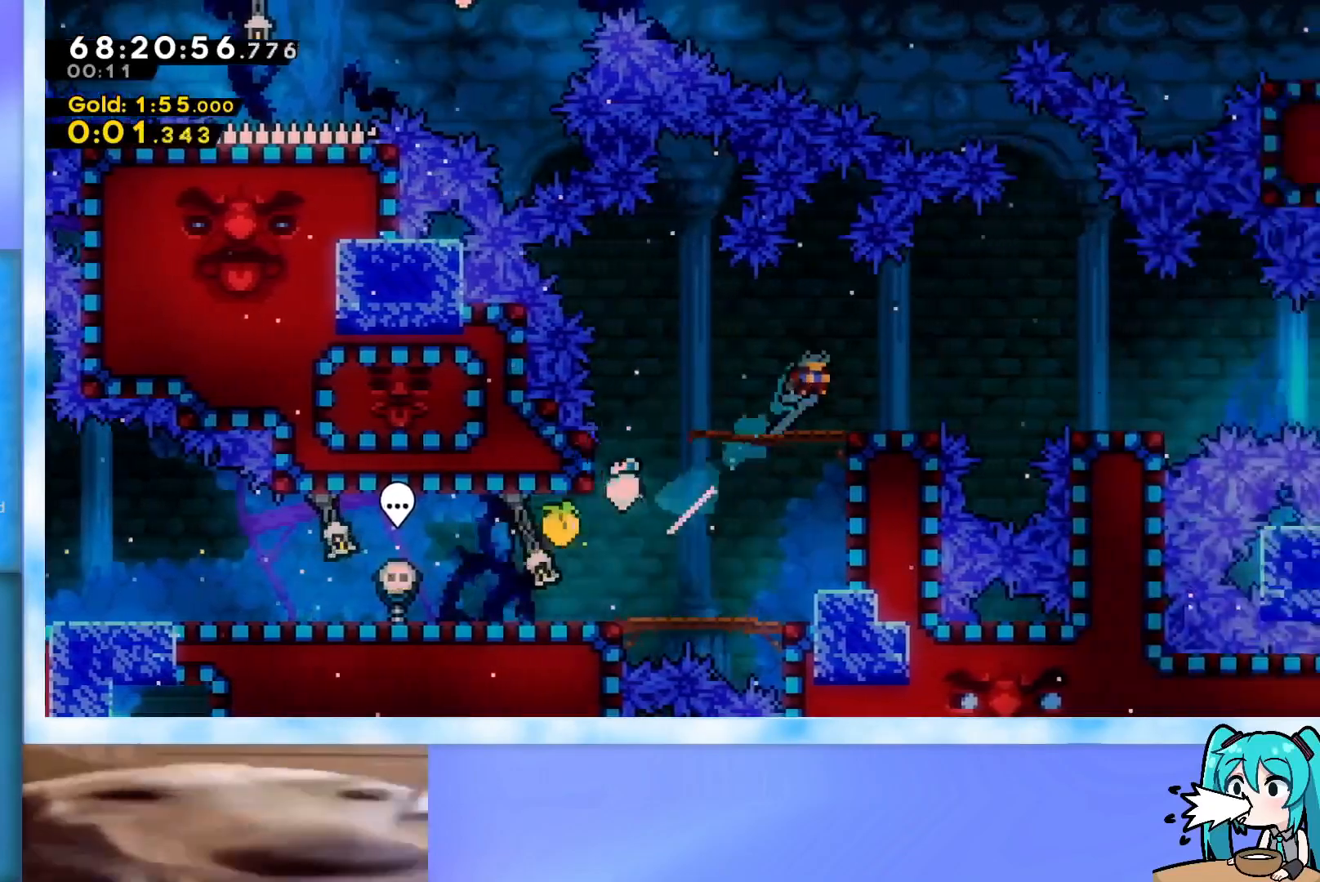
{"keys": ["right"], "events": [[33, "jump", "up"], [133, "up", "up"], [217, "right", "up"], [317, "right", "down"], [367, "demo", "down"], [417, "jump", "down"], [450, "demo", "up"], [500, "jump", "up"]]}
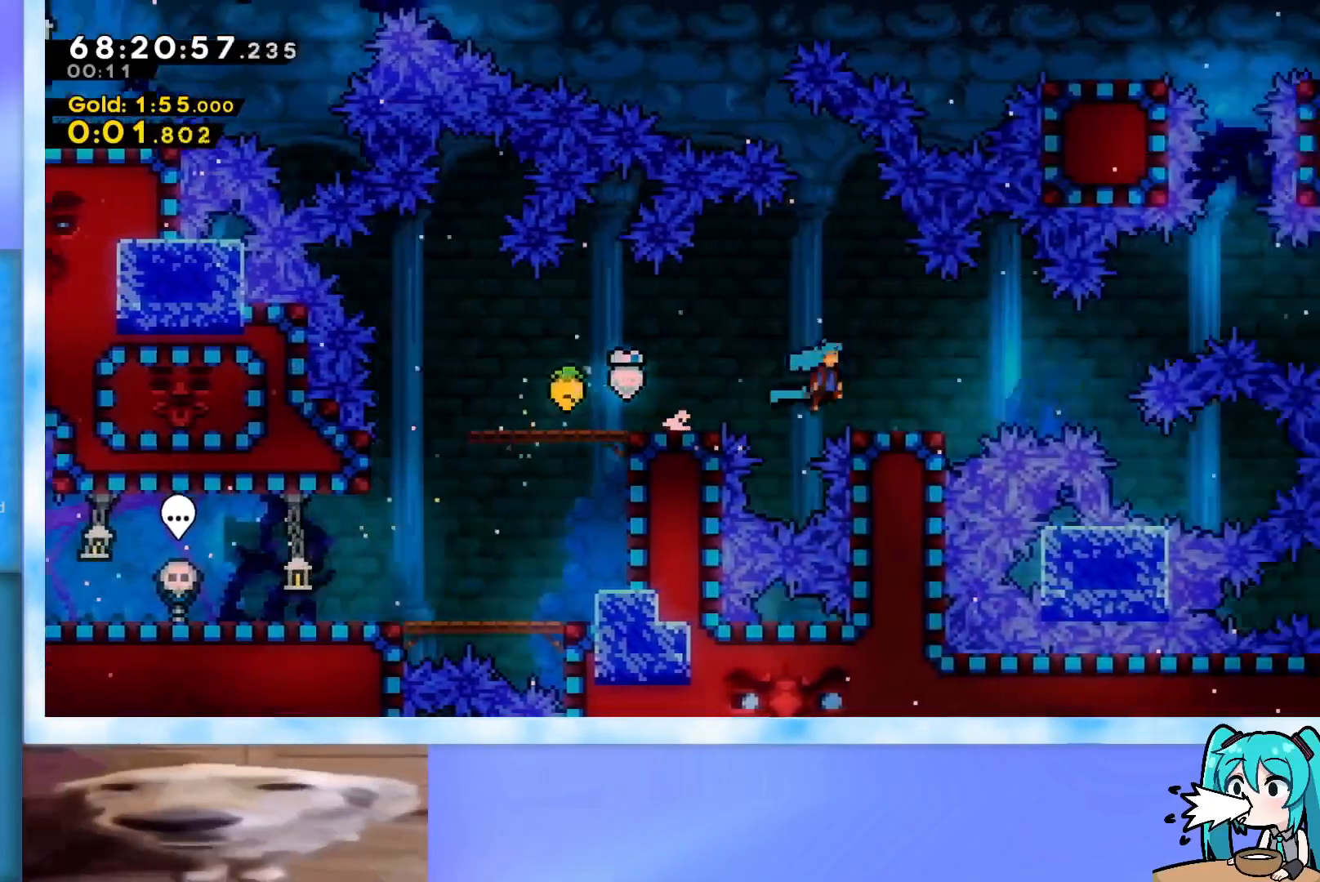
{"keys": ["jump", "right"], "events": [[151, "jump", "down"]]}
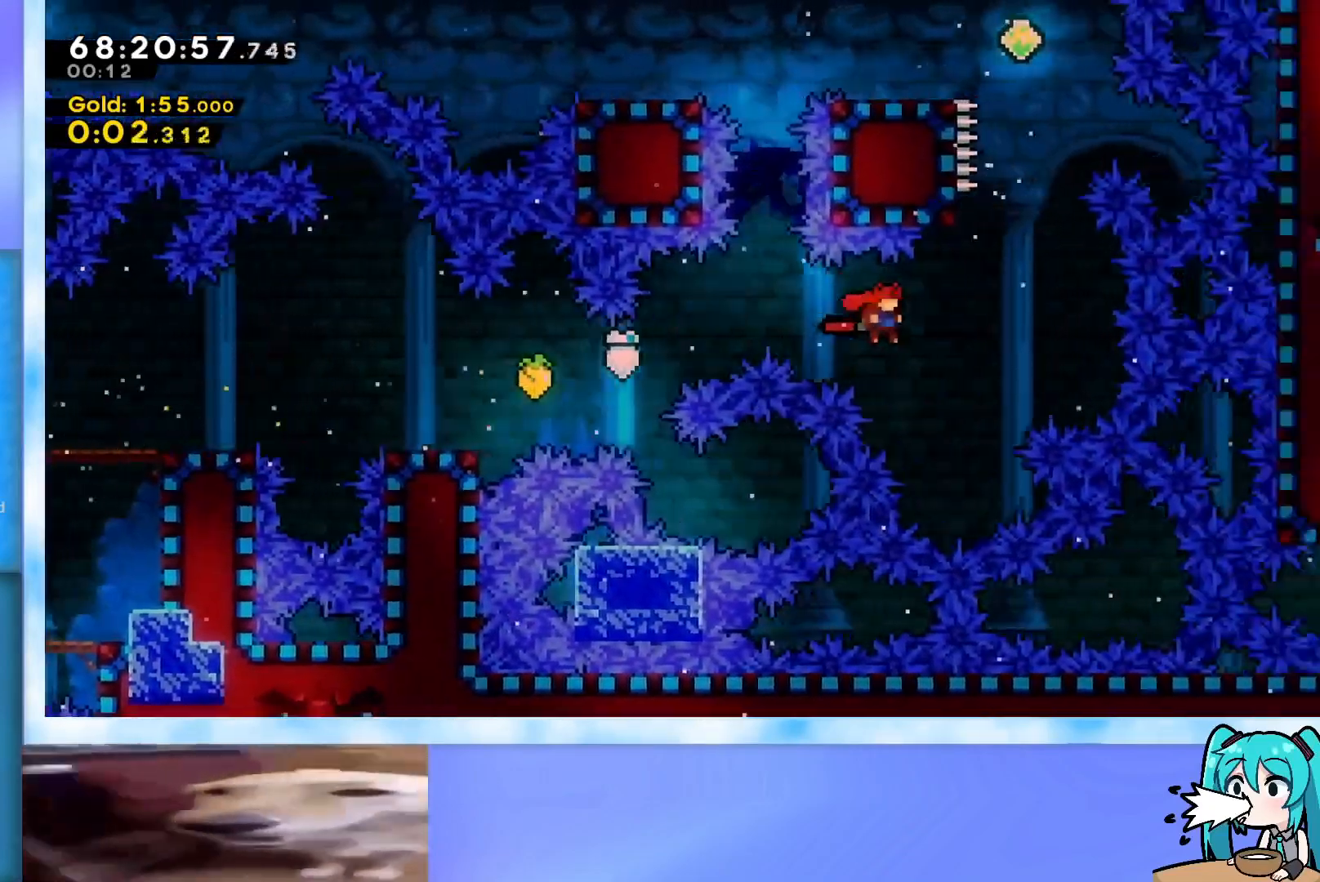
{"keys": ["jump", "left", "up"], "events": [[117, "jump", "up"], [117, "right", "up"], [167, "dash", "down"], [167, "up", "down"], [300, "dash", "up"], [350, "left", "down"], [400, "jump", "down"]]}
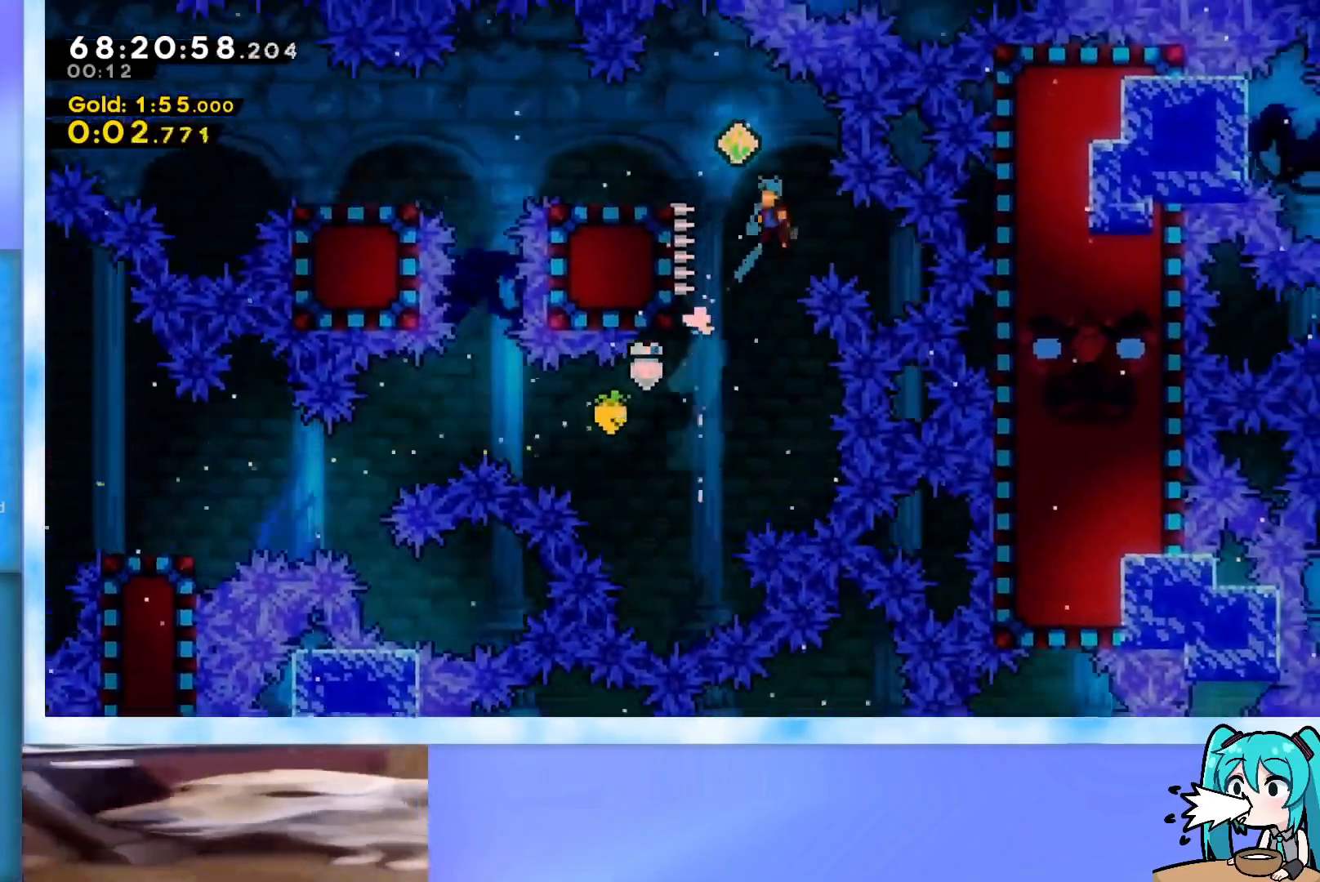
{"keys": ["dash", "down", "left"], "events": [[134, "up", "up"], [451, "down", "down"], [451, "jump", "up"], [501, "dash", "down"]]}
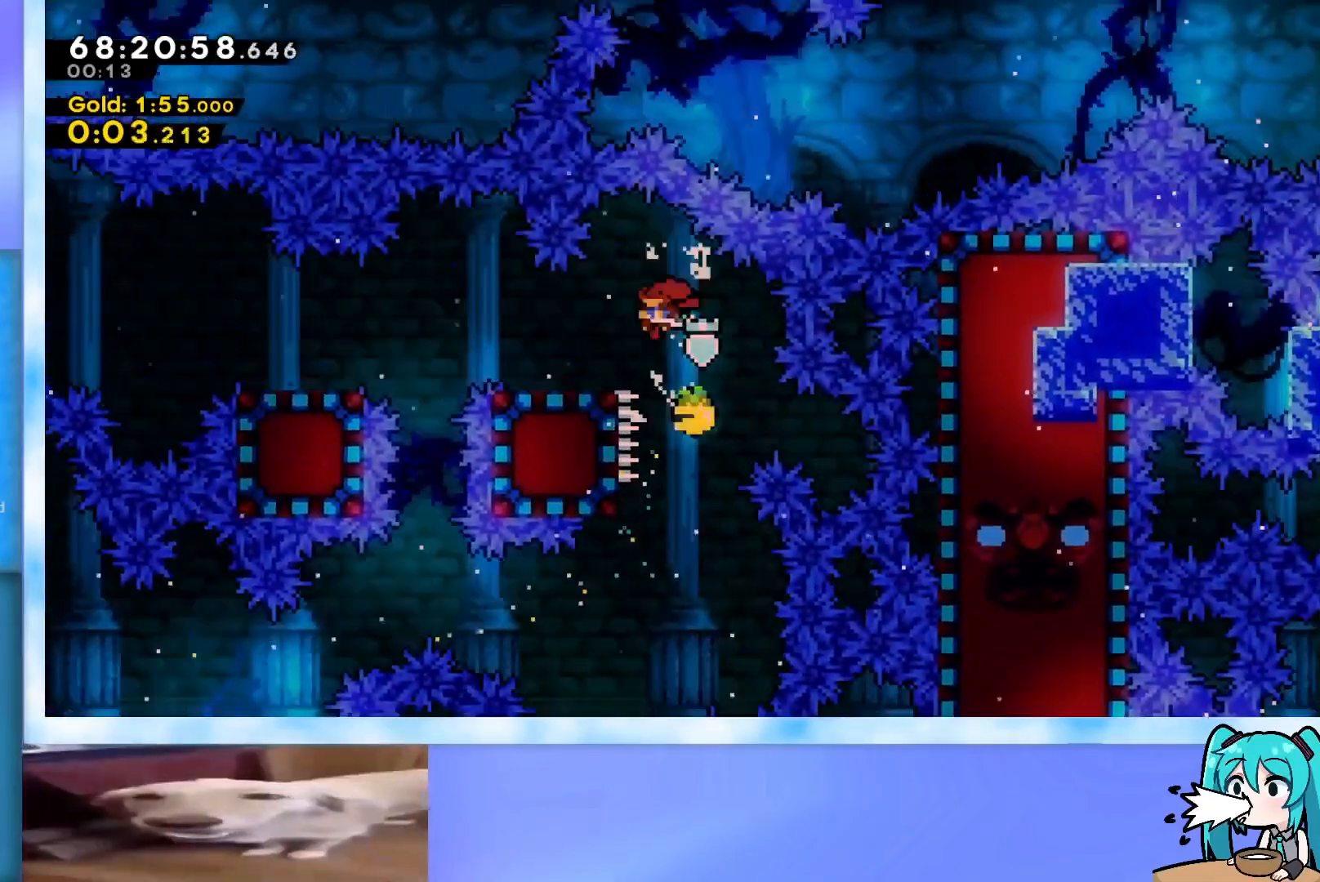
{"keys": ["jump", "left"], "events": [[100, "dash", "up"], [100, "down", "up"], [183, "jump", "down"], [233, "jump", "up"], [417, "jump", "down"]]}
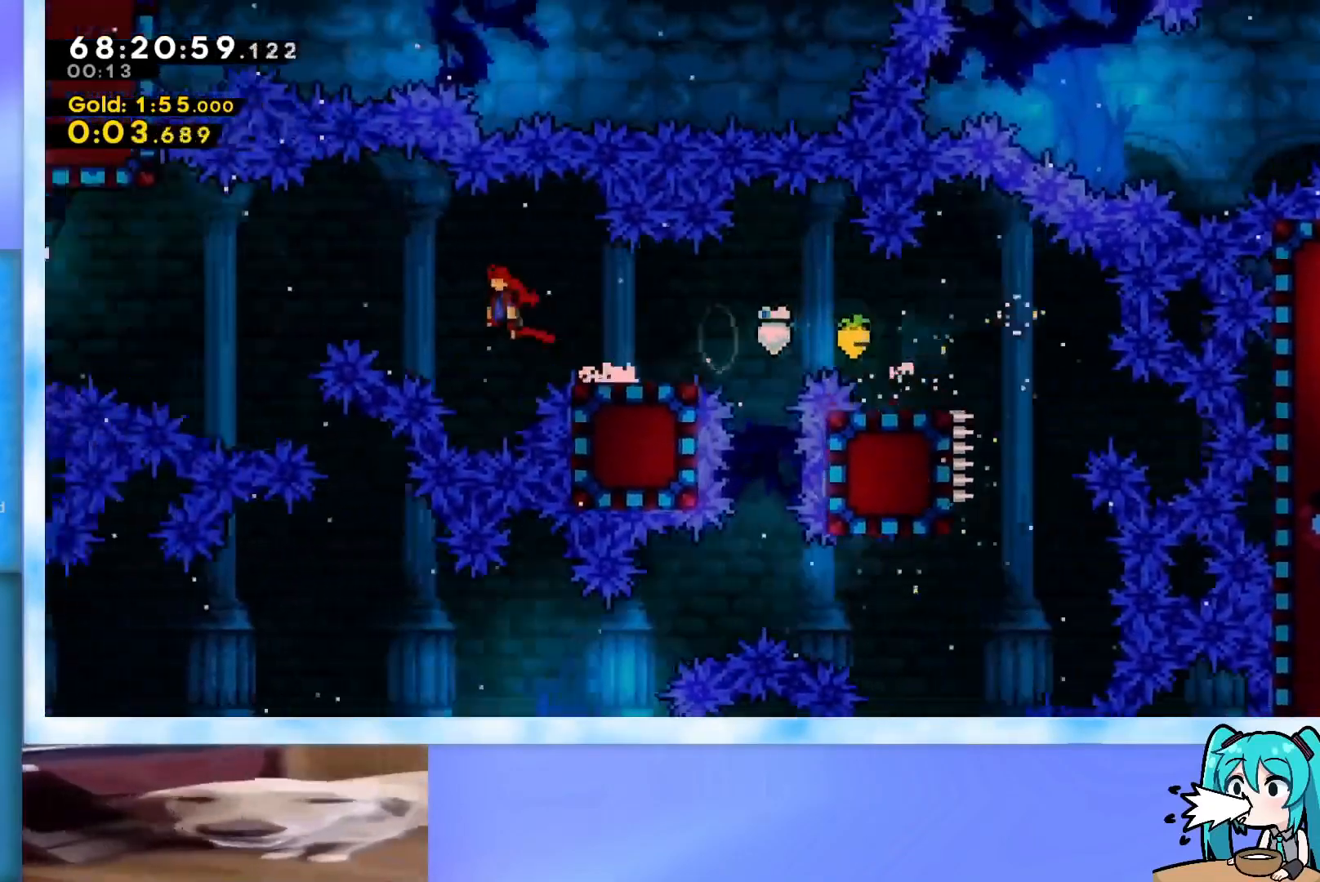
{"keys": ["dash", "left", "up"], "events": [[67, "up", "down"], [401, "jump", "up"], [484, "dash", "down"]]}
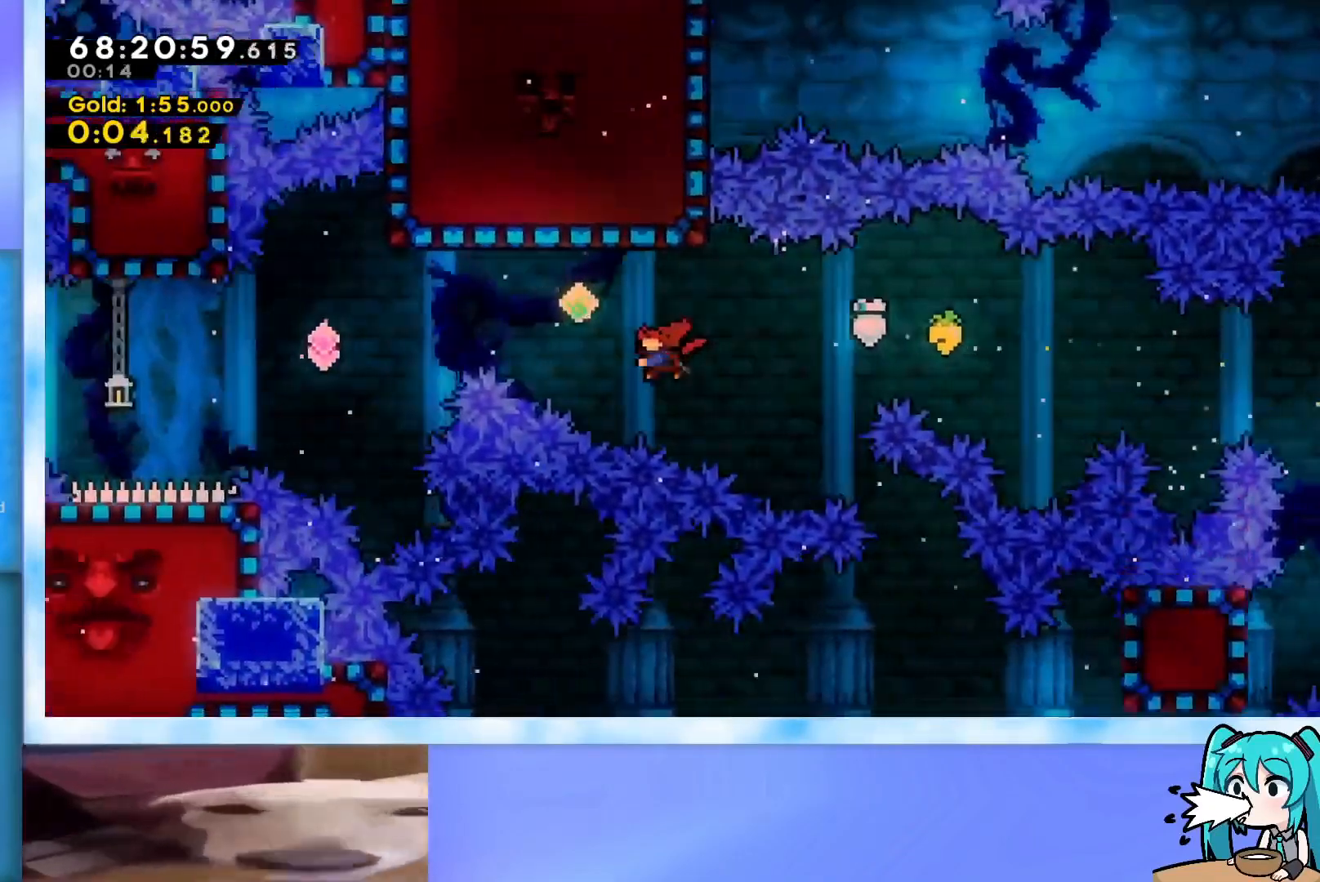
{"keys": ["dash", "left"], "events": [[267, "dash", "up"], [267, "up", "up"], [450, "dash", "down"]]}
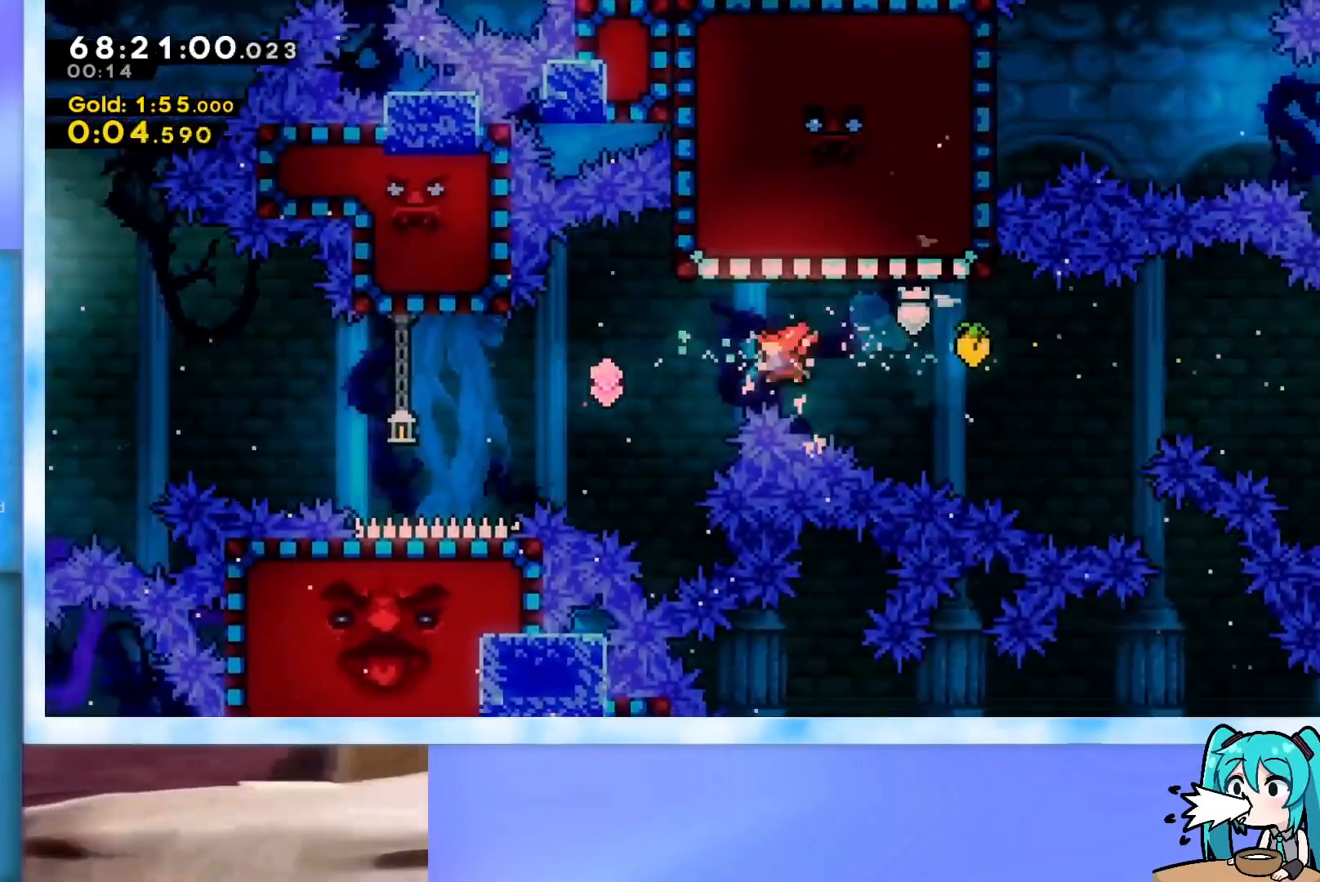
{"keys": ["dash", "right"], "events": [[267, "dash", "up"], [317, "left", "up"], [417, "right", "down"], [501, "dash", "down"]]}
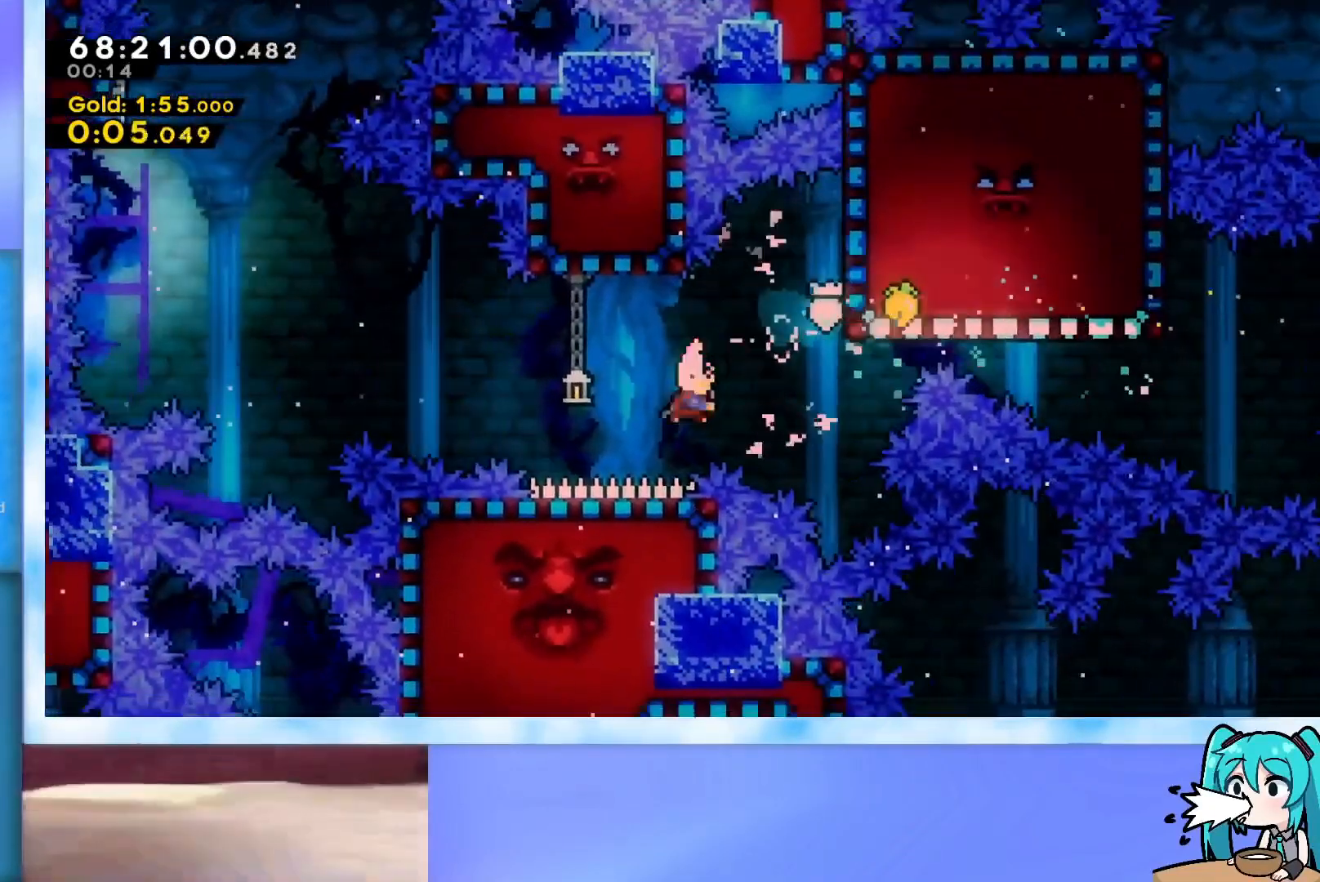
{"keys": ["grab"], "events": [[150, "dash", "up"], [334, "grab", "down"], [334, "right", "up"]]}
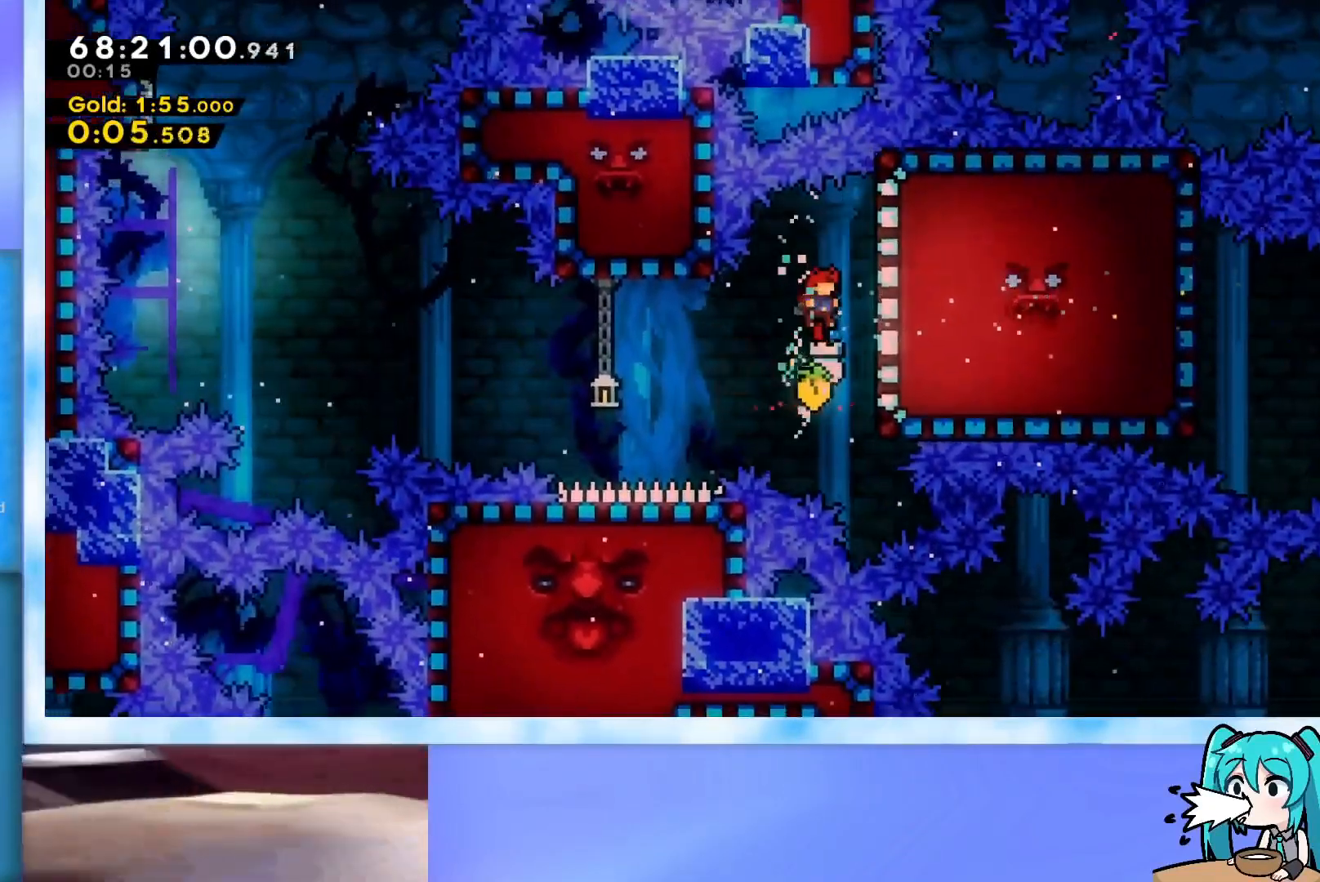
{"keys": ["grab", "left"], "events": [[117, "right", "down"], [351, "right", "up"], [401, "left", "down"]]}